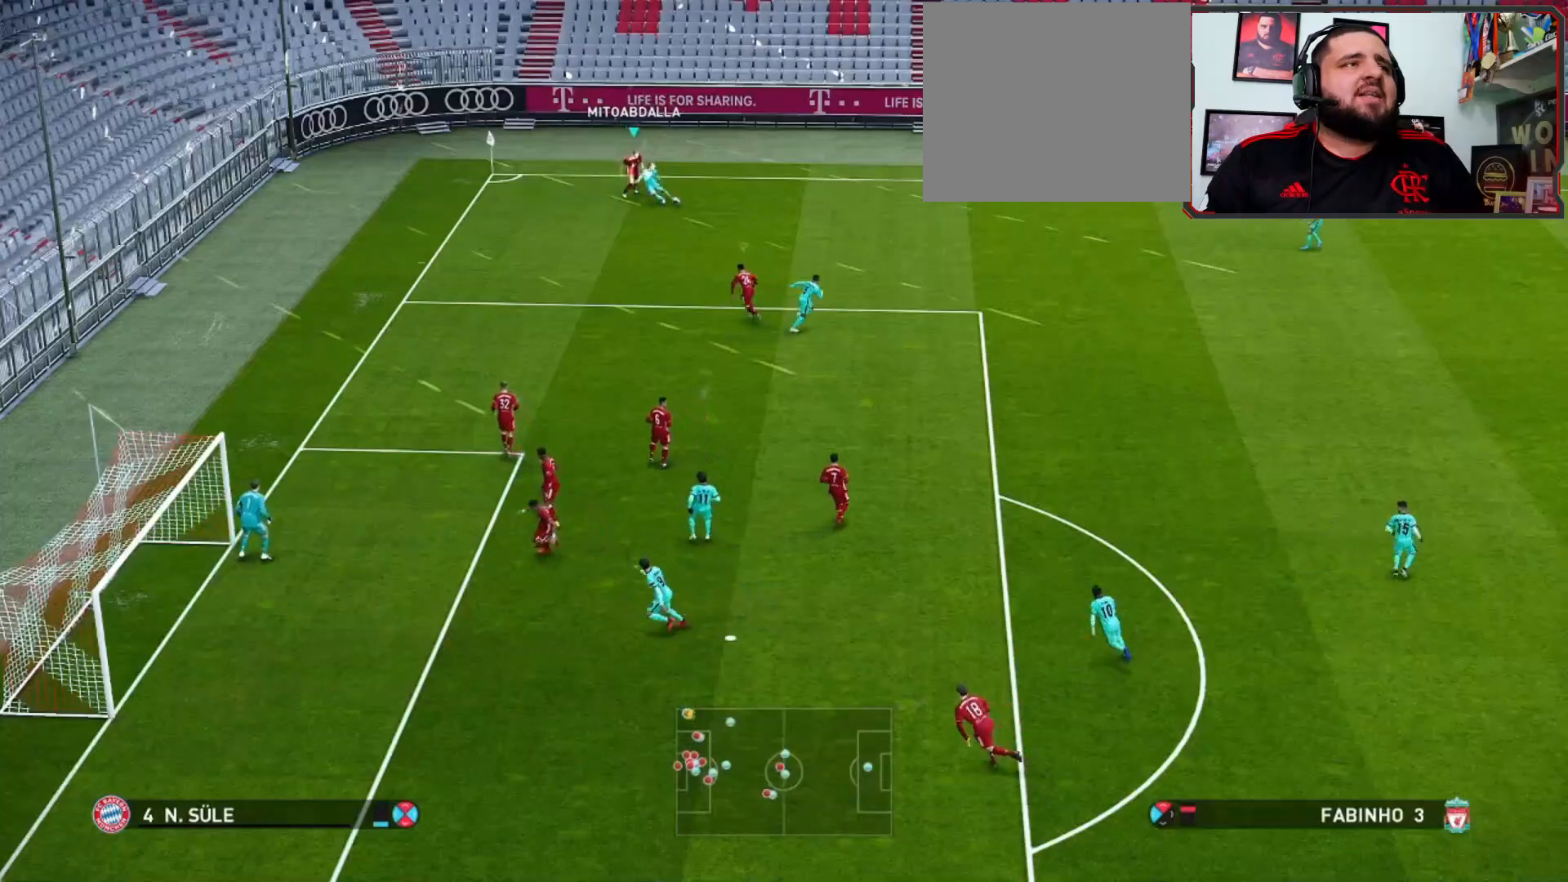
Gameplay with a controller (PlayStation layout); each line is a JSON object with the inputs held at the frame after it. "events" lists button and stick changes between this image and that frame as [ms after this image, input, new state], when the widget could be followed in between.
{"buttons": ["SQUARE", "L2"], "left_stick": "up-right", "right_stick": "center", "events": [[167, "L2", "down"], [233, "SQUARE", "down"], [367, "SQUARE", "up"], [433, "SQUARE", "down"]]}
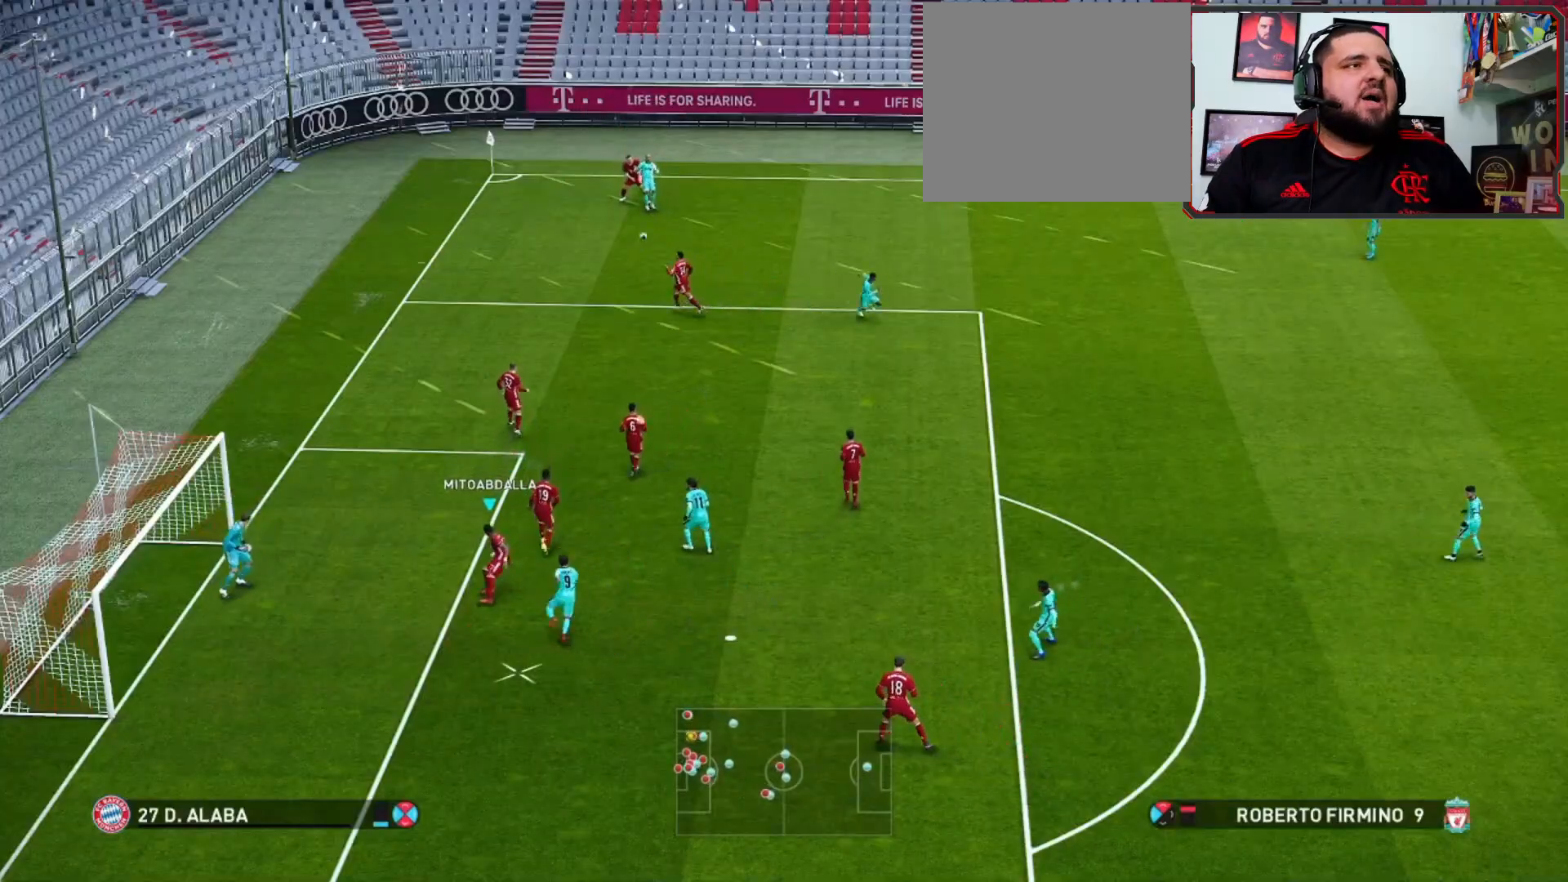
{"buttons": ["R1"], "left_stick": "center", "right_stick": "center", "events": [[100, "SQUARE", "up"], [133, "L2", "up"], [200, "R1", "down"], [233, "left_stick", "center"]]}
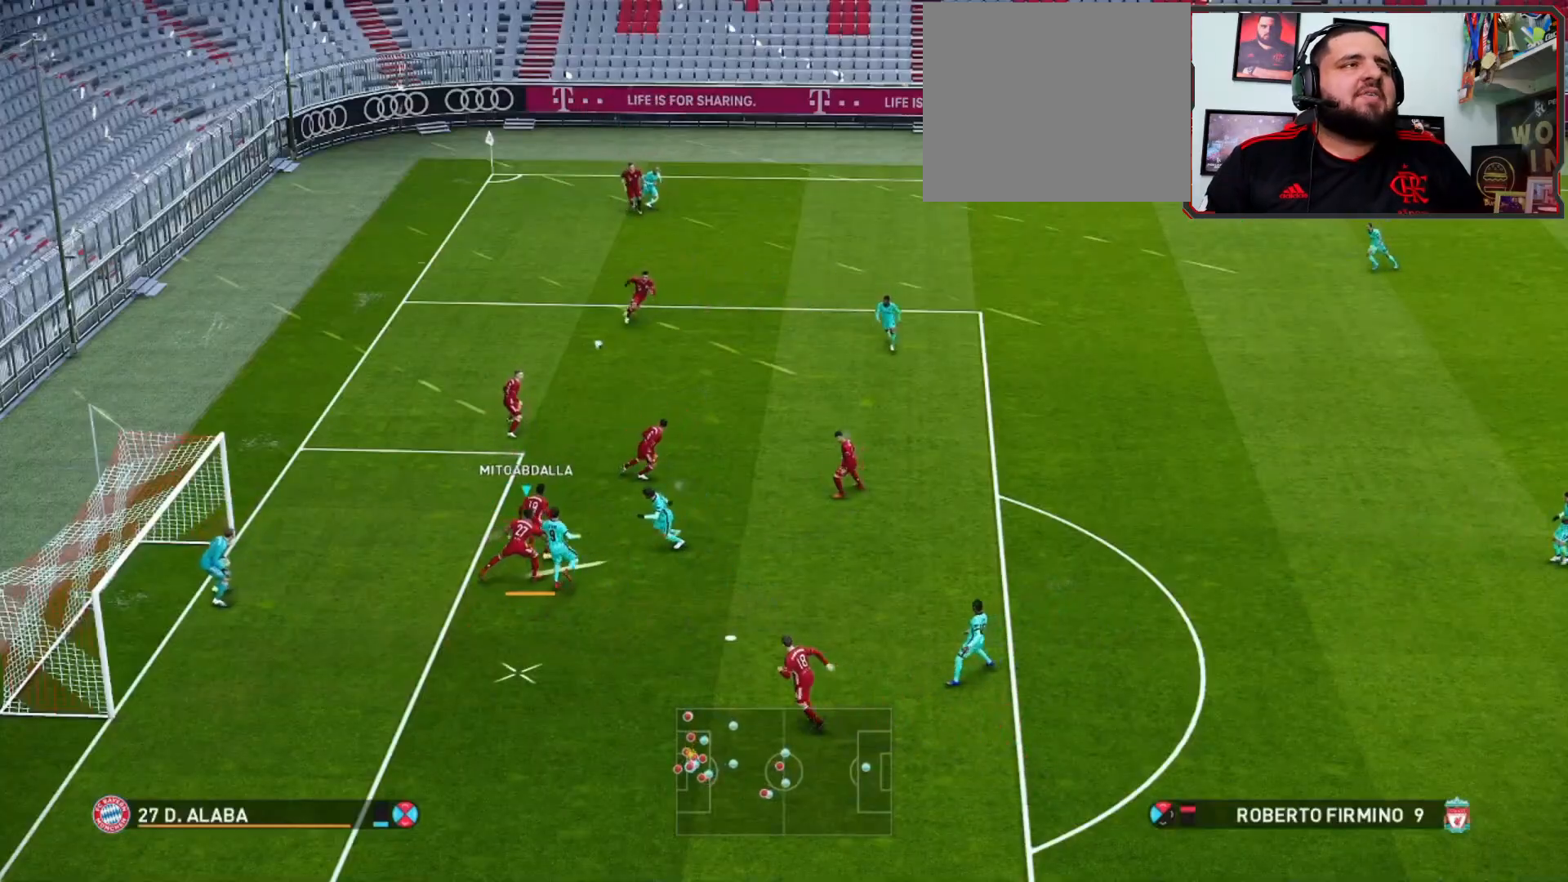
{"buttons": [], "left_stick": "center", "right_stick": "center", "events": [[133, "R1", "up"]]}
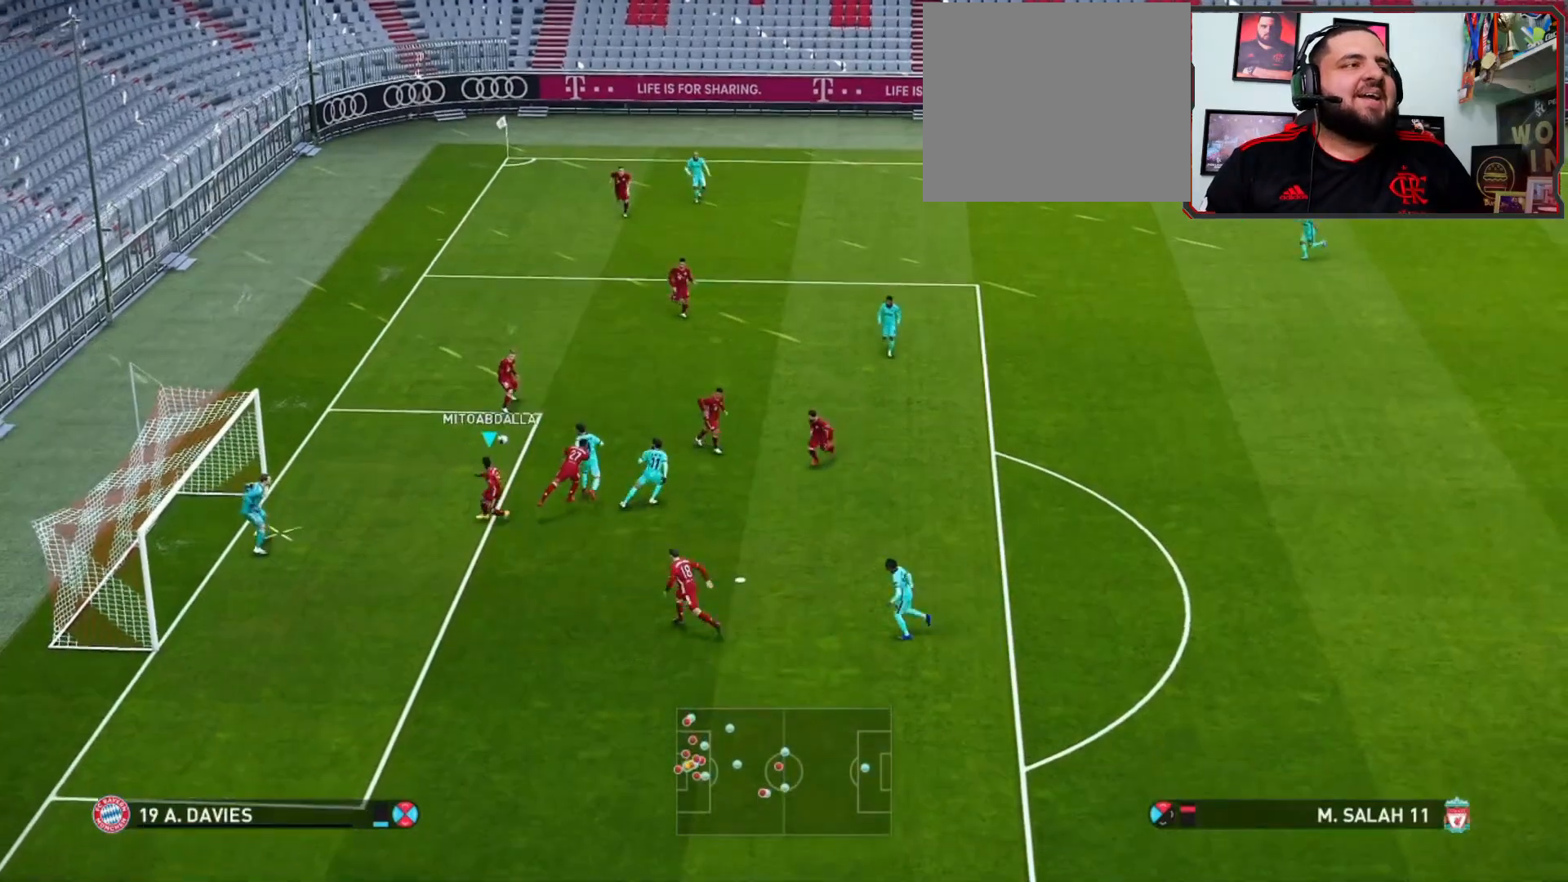
{"buttons": ["L2"], "left_stick": "right", "right_stick": "center", "events": [[267, "left_stick", "right"], [467, "L2", "down"]]}
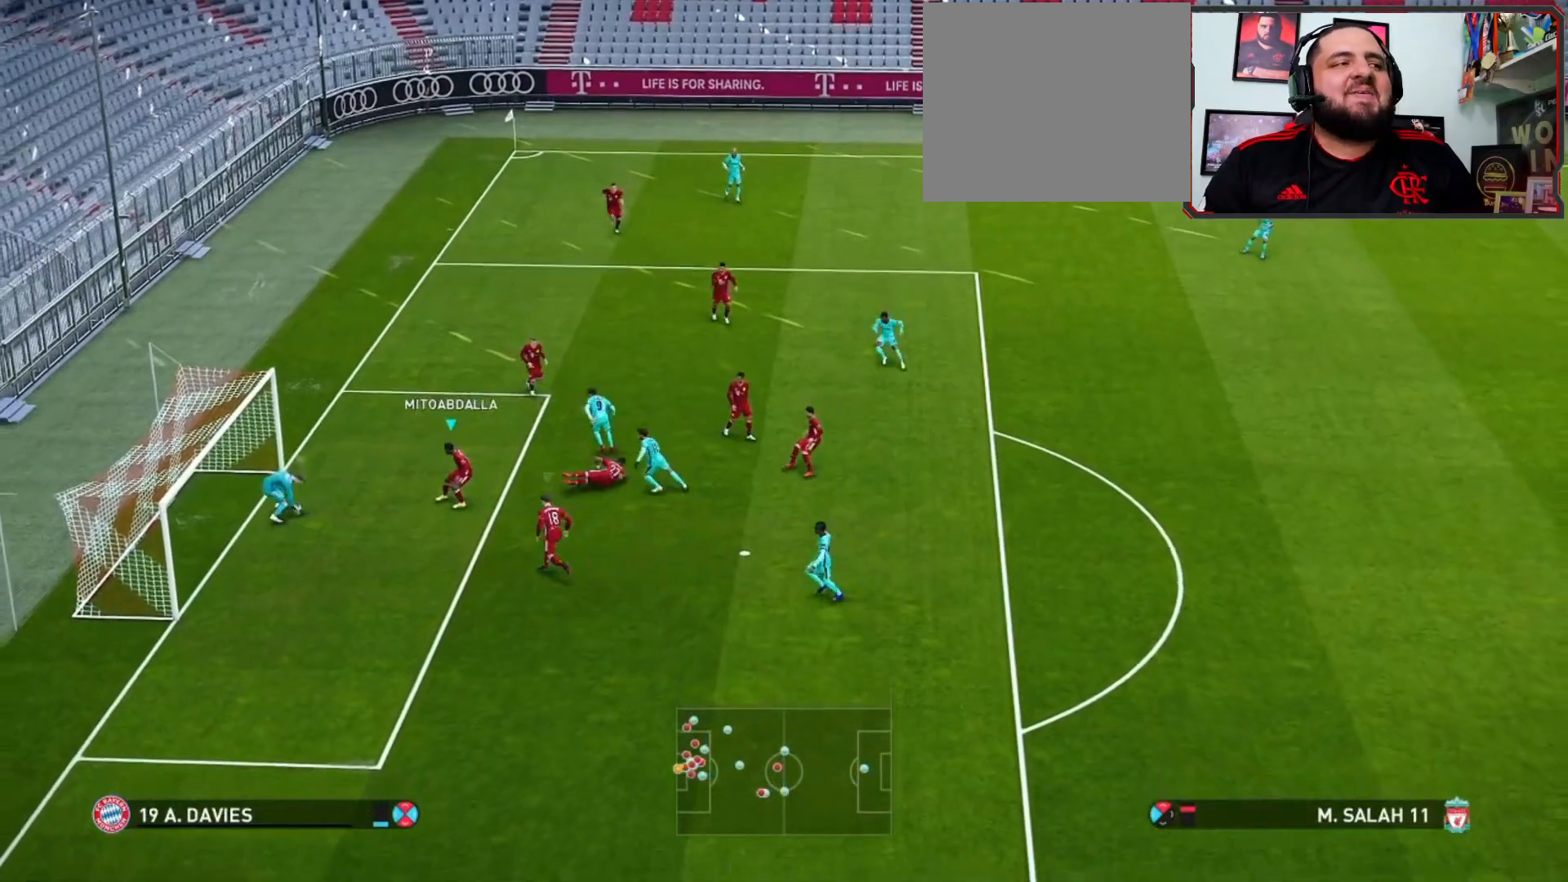
{"buttons": ["L2"], "left_stick": "right", "right_stick": "center", "events": [[133, "CIRCLE", "down"], [433, "CIRCLE", "up"]]}
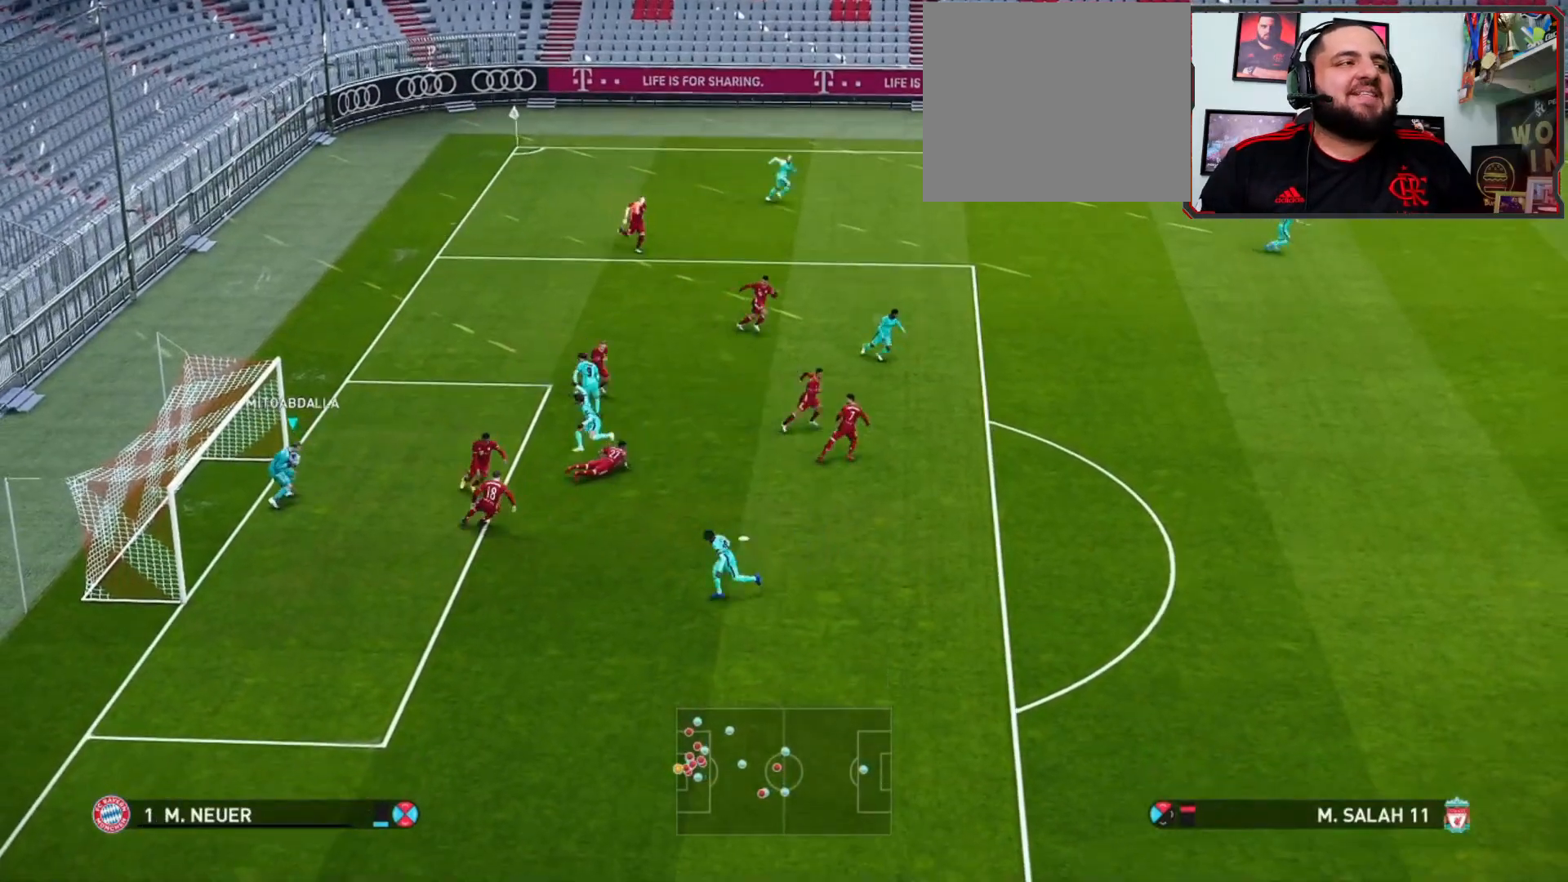
{"buttons": ["L2"], "left_stick": "right", "right_stick": "center", "events": []}
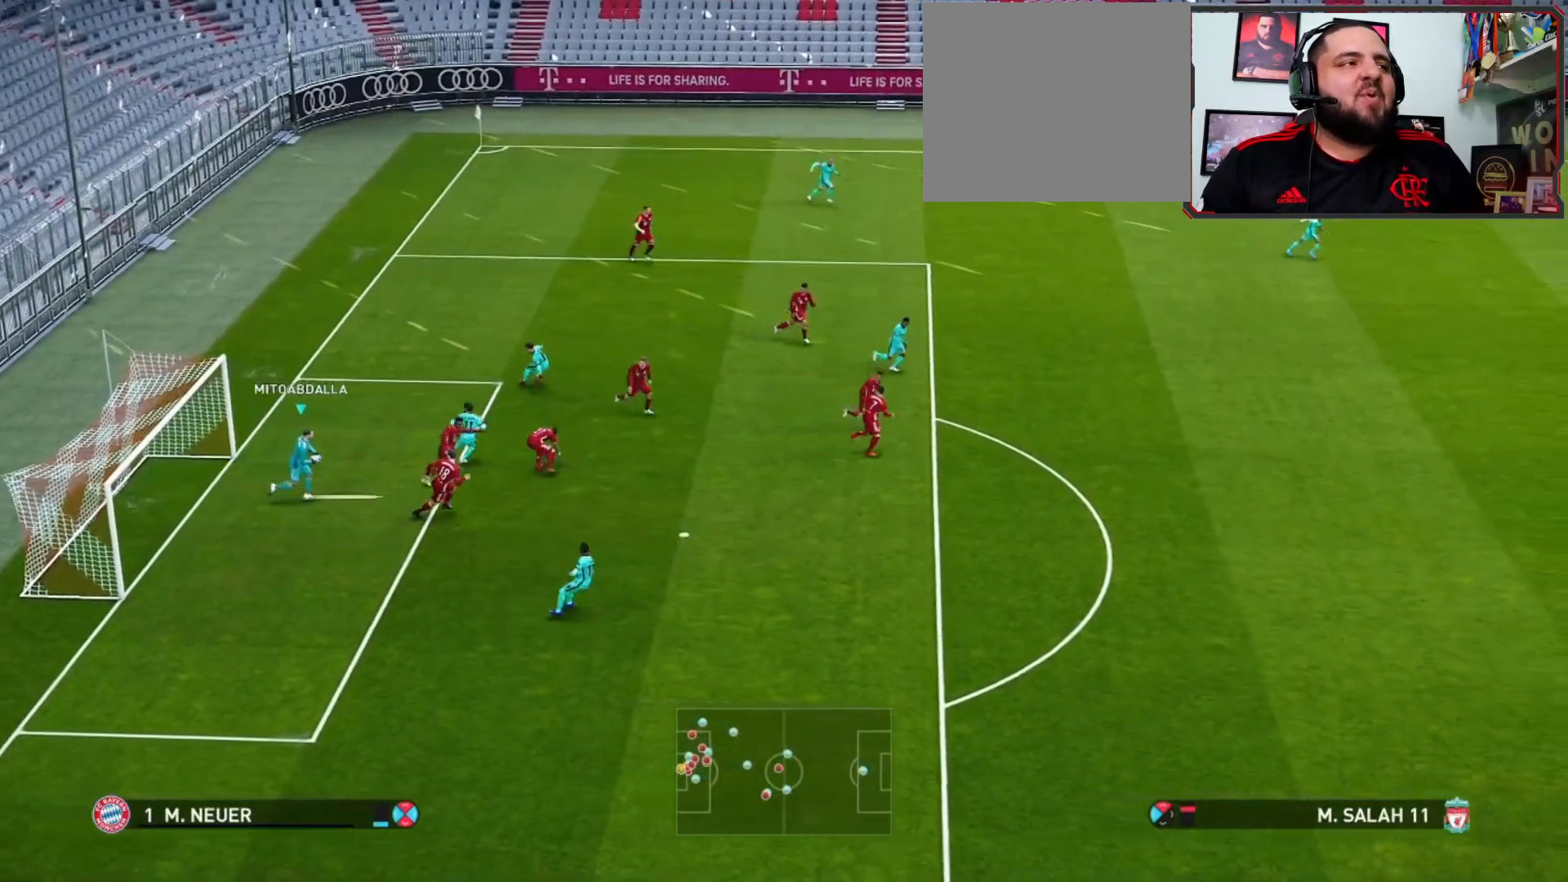
{"buttons": ["L2"], "left_stick": "right", "right_stick": "center", "events": [[33, "CIRCLE", "down"], [400, "CIRCLE", "up"]]}
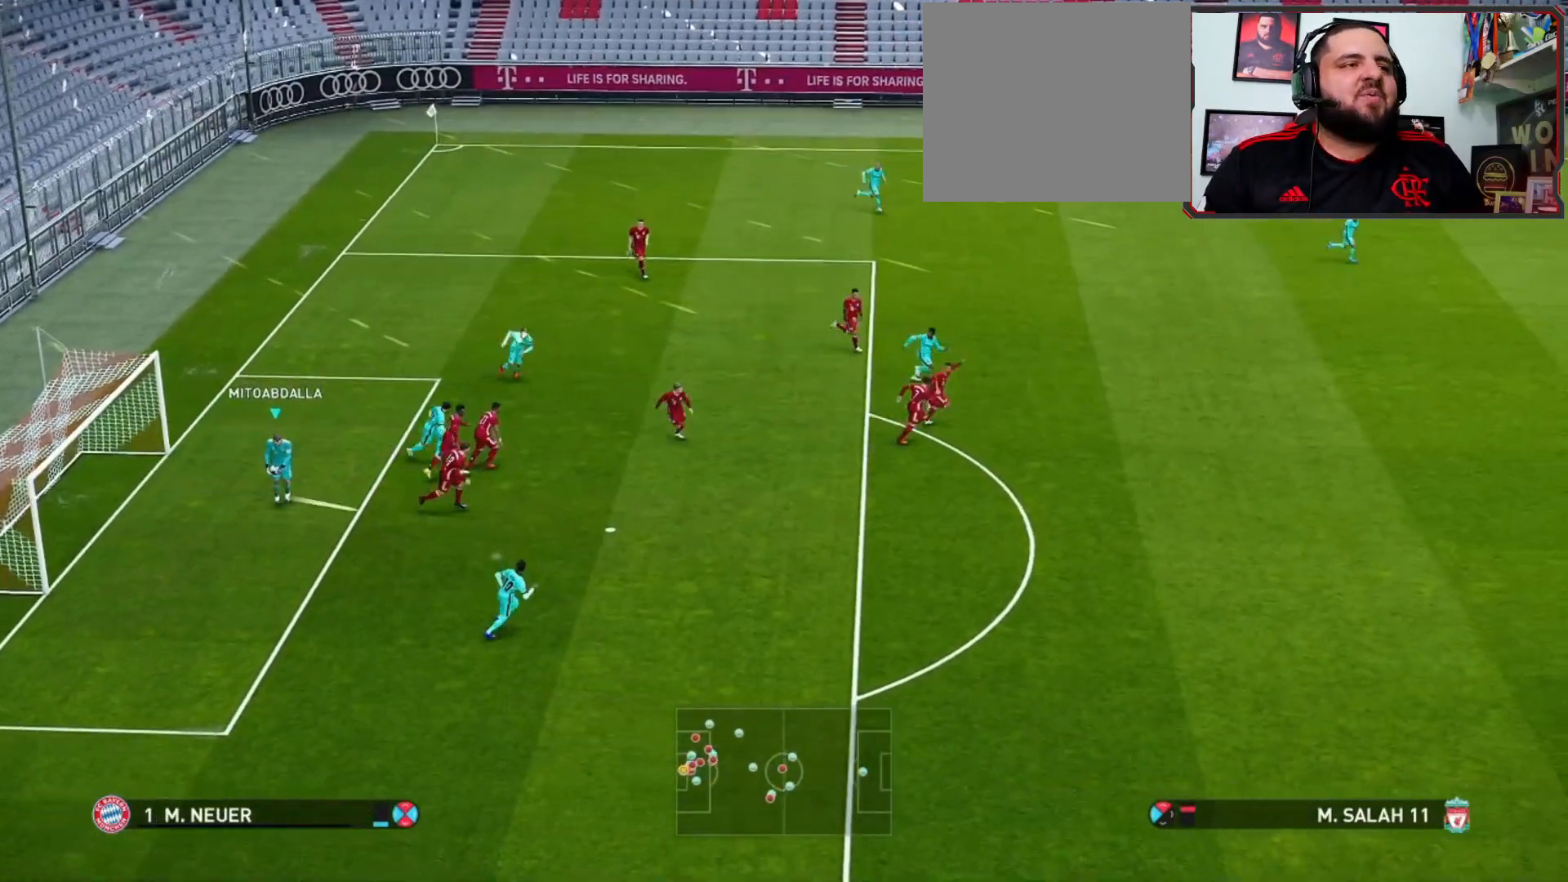
{"buttons": [], "left_stick": "center", "right_stick": "center", "events": [[367, "L2", "up"], [467, "left_stick", "center"]]}
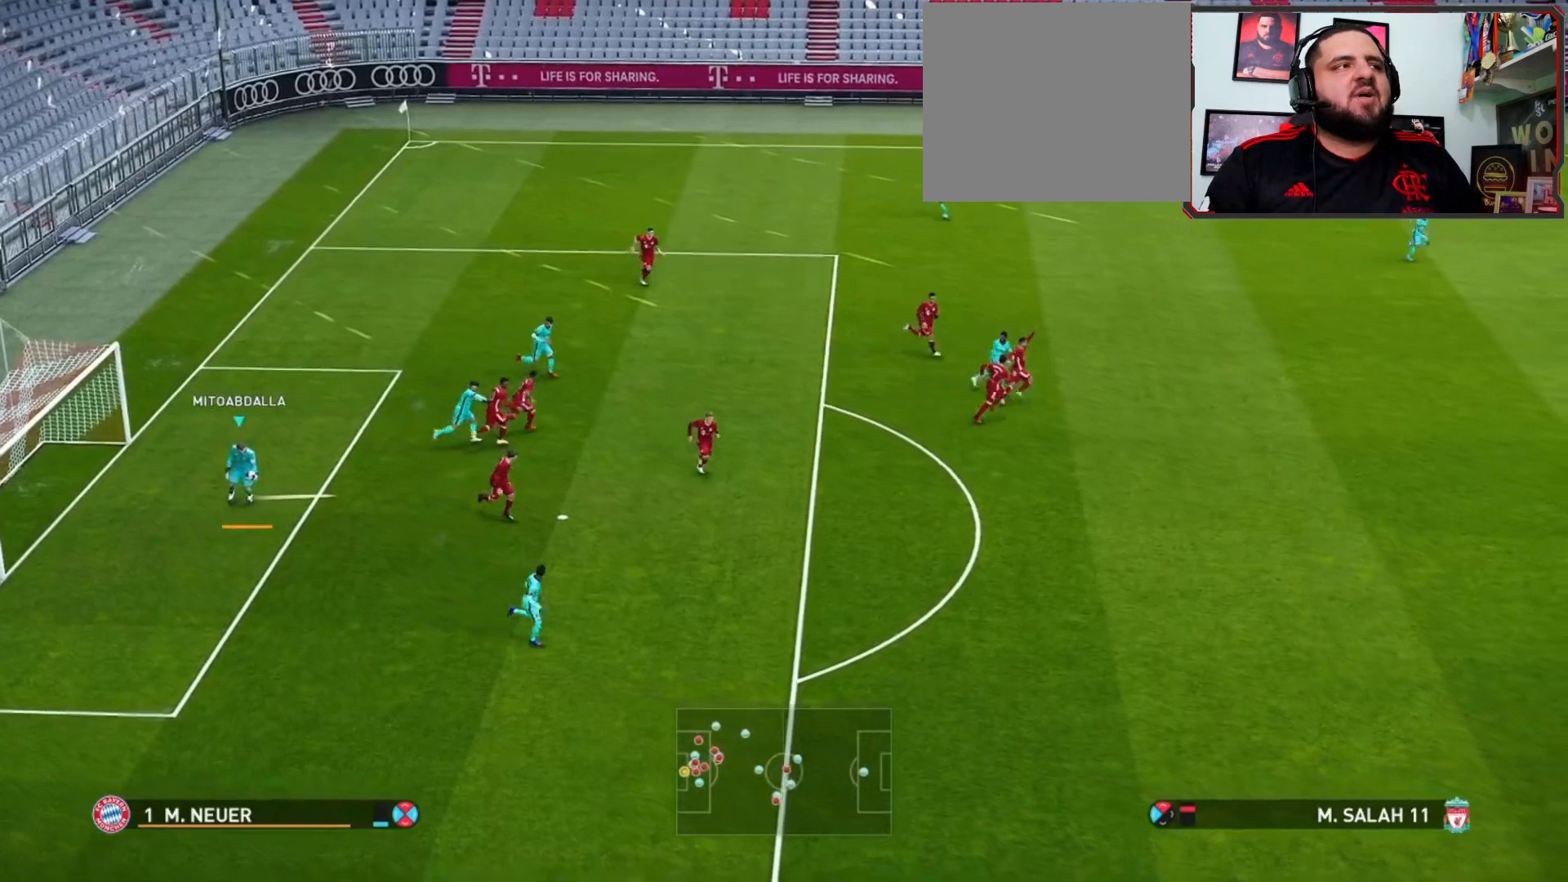
{"buttons": [], "left_stick": "center", "right_stick": "center", "events": []}
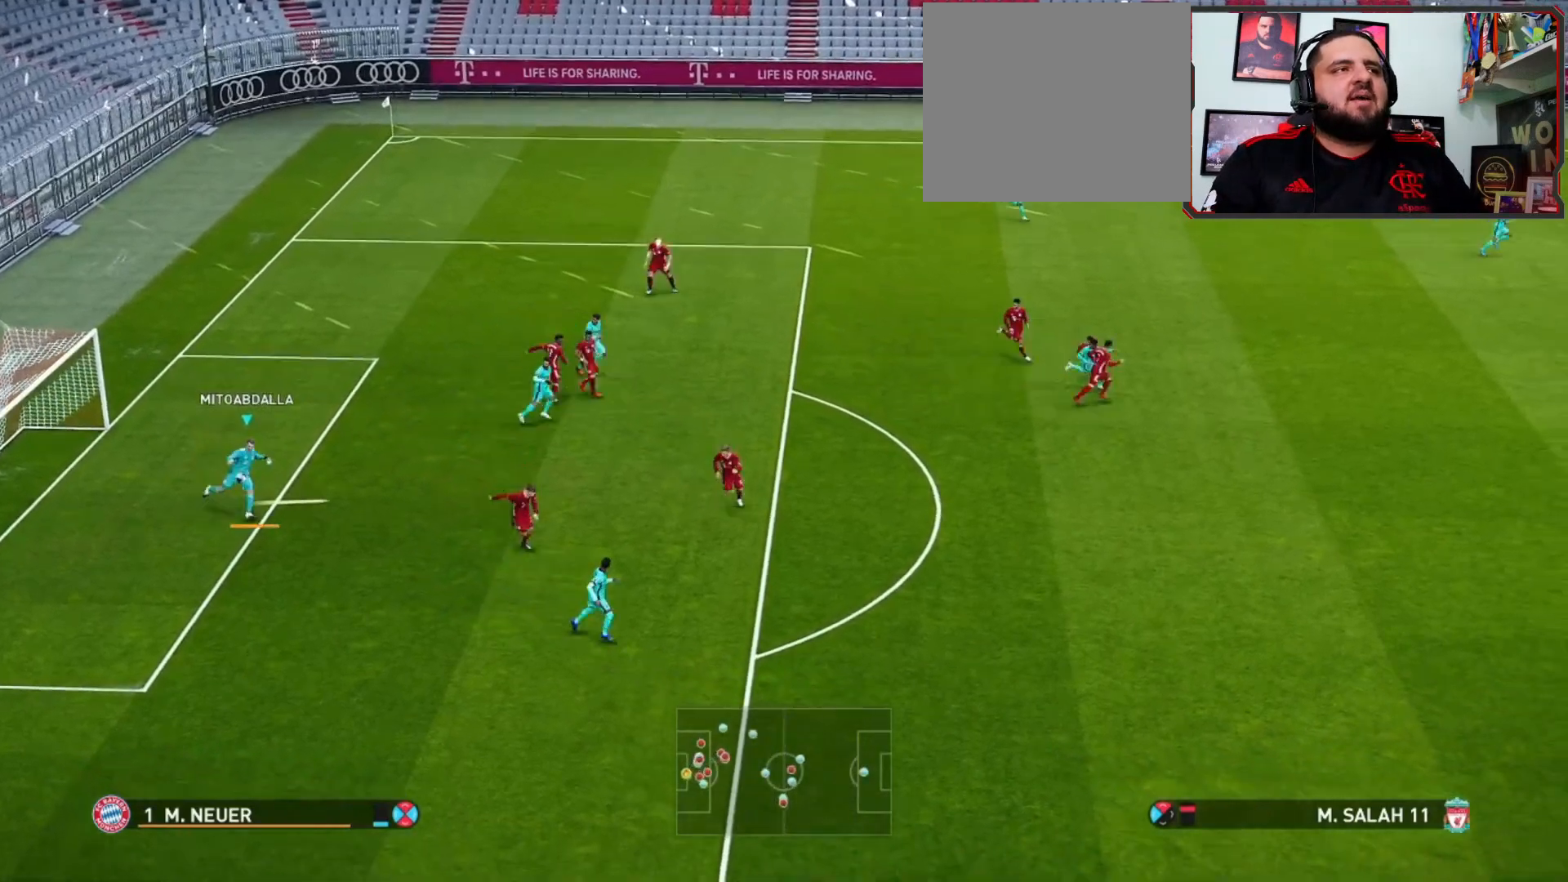
{"buttons": [], "left_stick": "center", "right_stick": "center", "events": []}
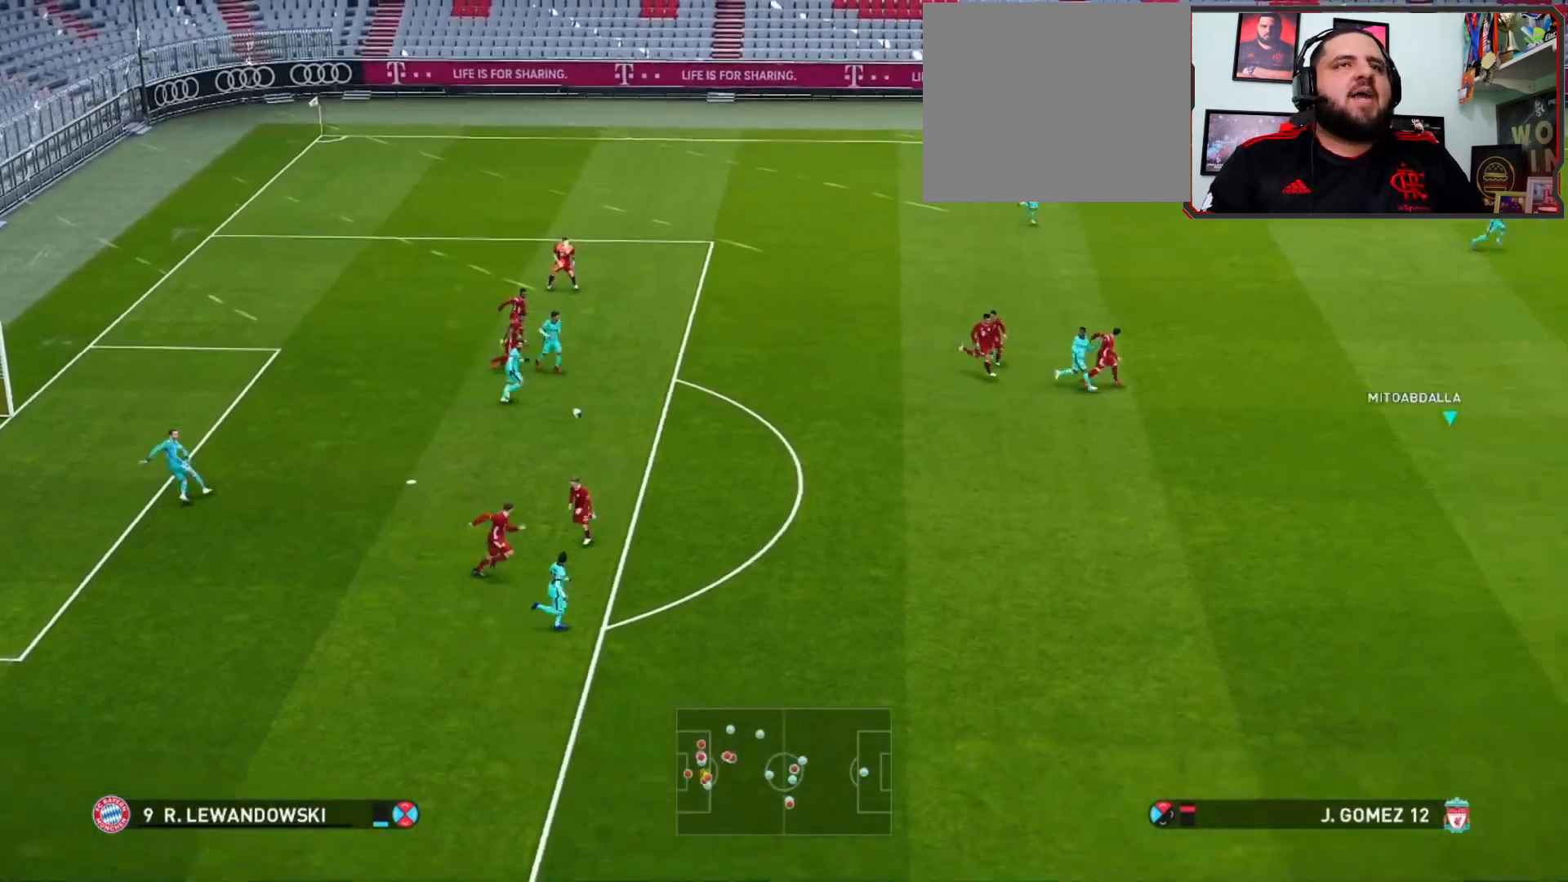
{"buttons": ["L2"], "left_stick": "right", "right_stick": "center", "events": [[333, "L2", "down"], [333, "left_stick", "right"], [367, "TRIANGLE", "down"], [500, "TRIANGLE", "up"]]}
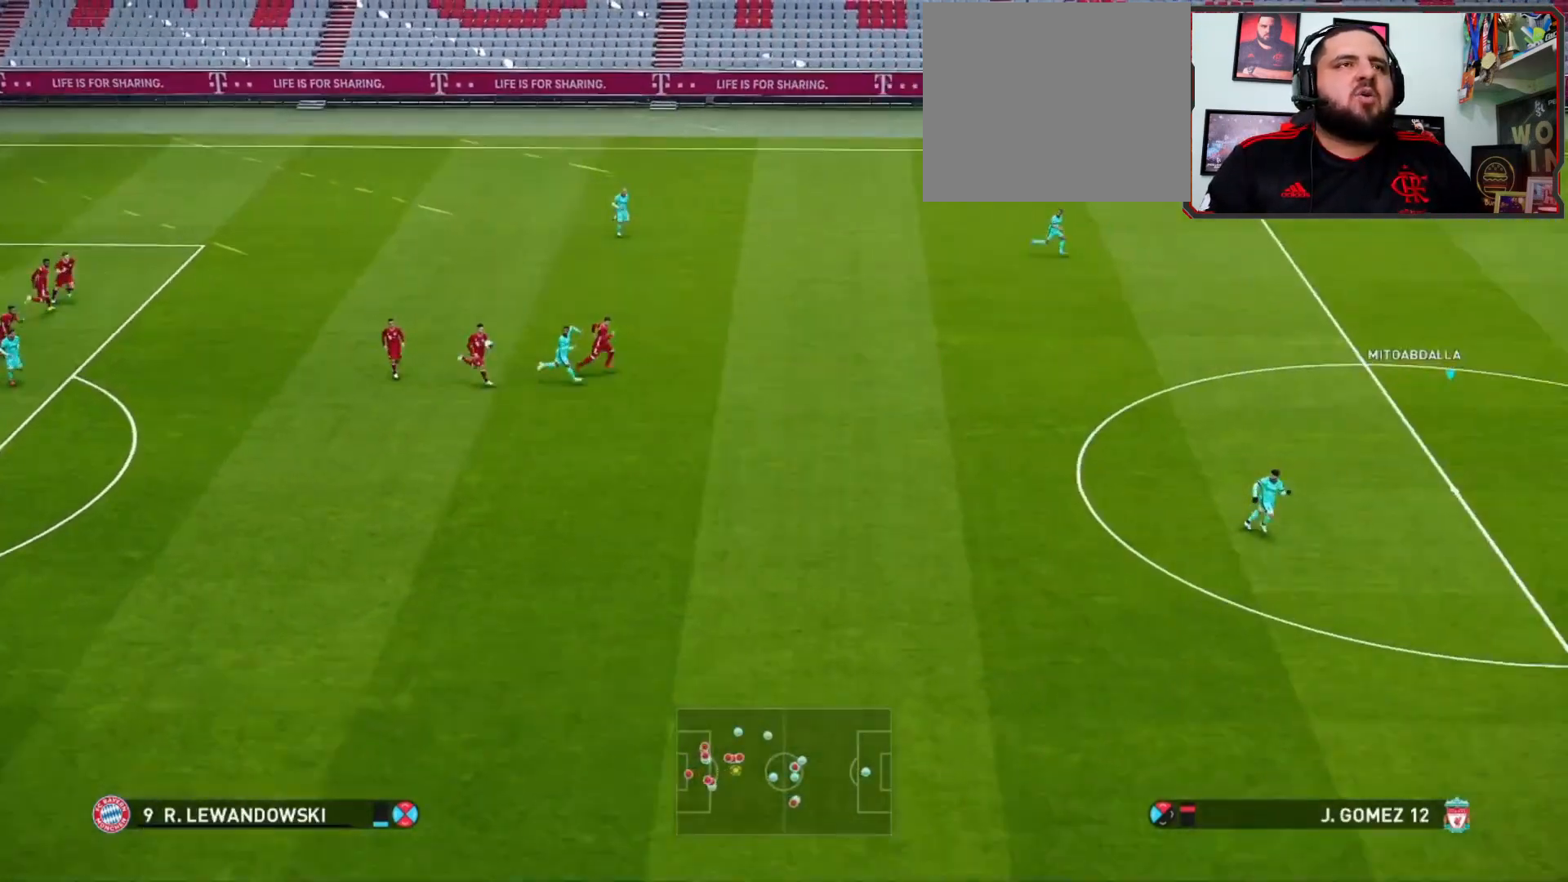
{"buttons": ["R1"], "left_stick": "center", "right_stick": "center", "events": [[33, "TRIANGLE", "down"], [167, "TRIANGLE", "up"], [233, "L2", "up"], [300, "left_stick", "center"], [467, "R1", "down"]]}
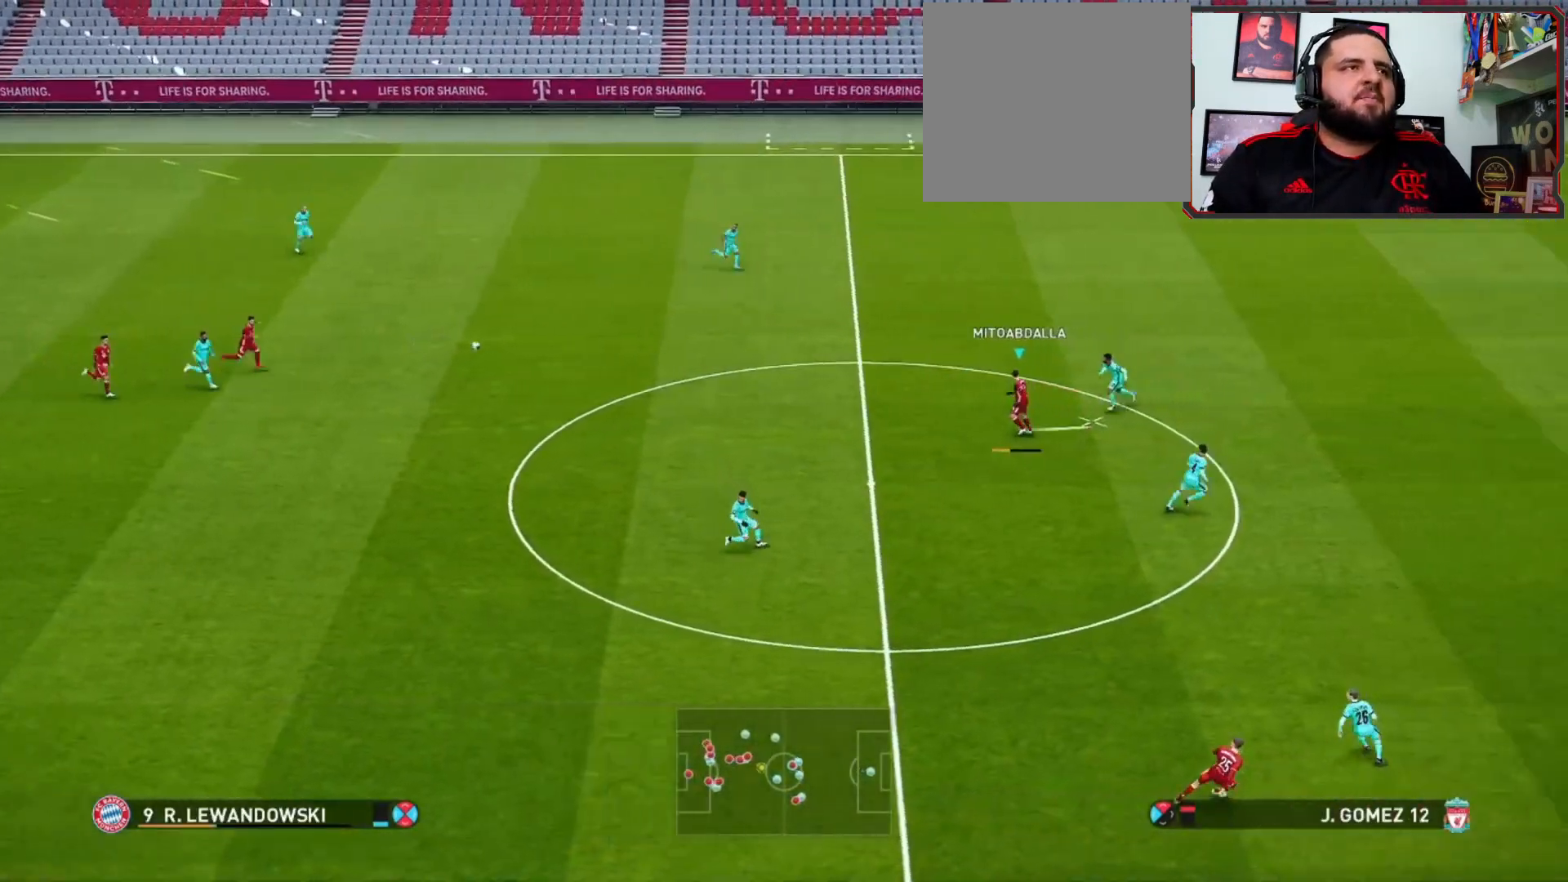
{"buttons": ["R1"], "left_stick": "center", "right_stick": "center", "events": []}
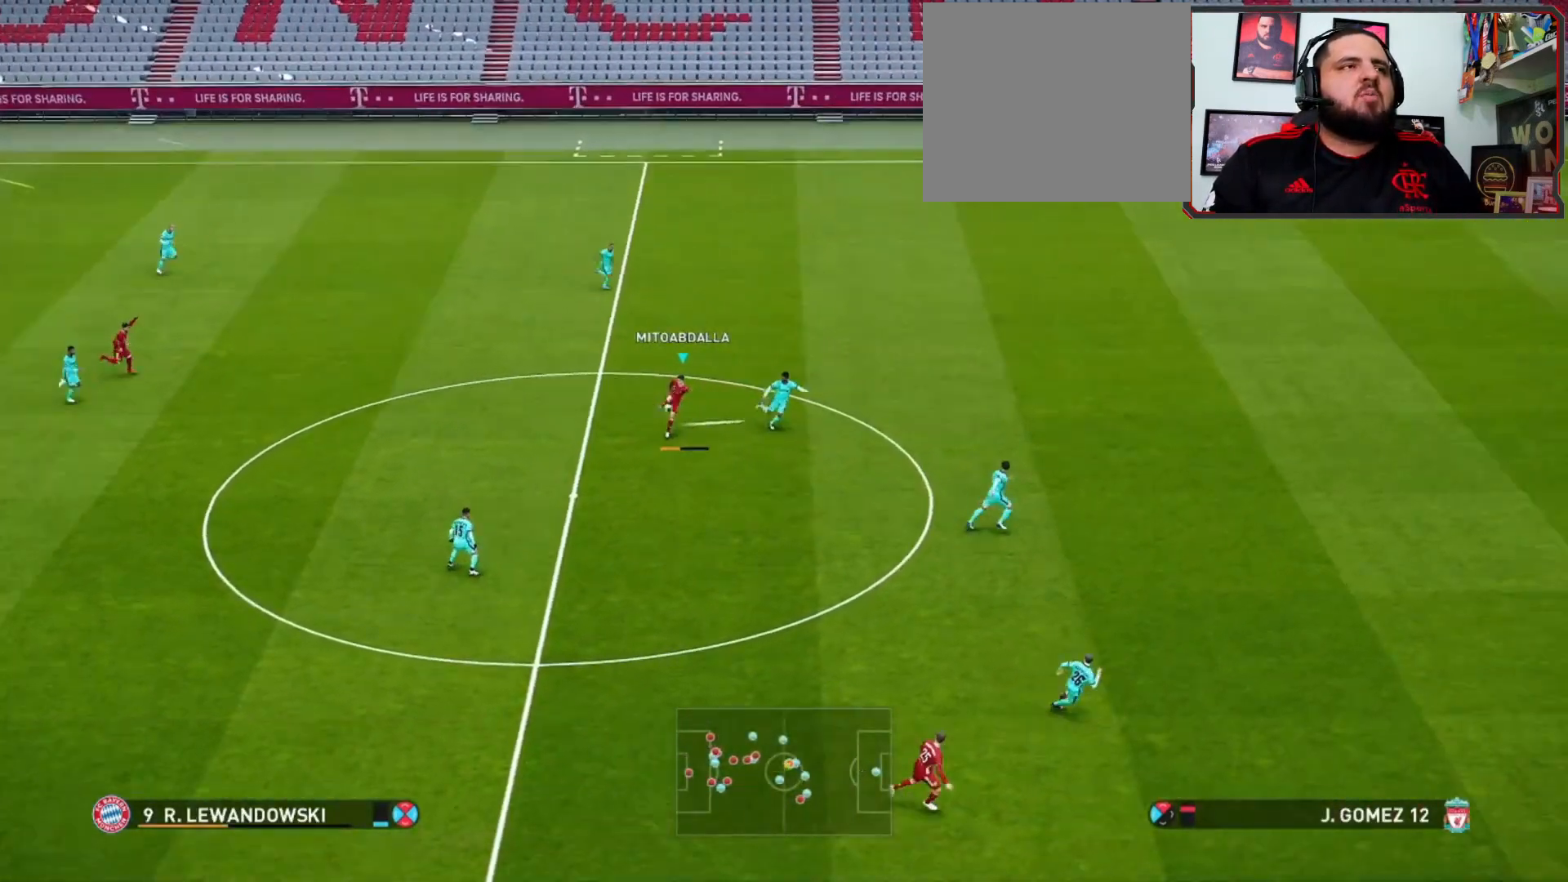
{"buttons": [], "left_stick": "center", "right_stick": "center", "events": [[367, "R1", "up"]]}
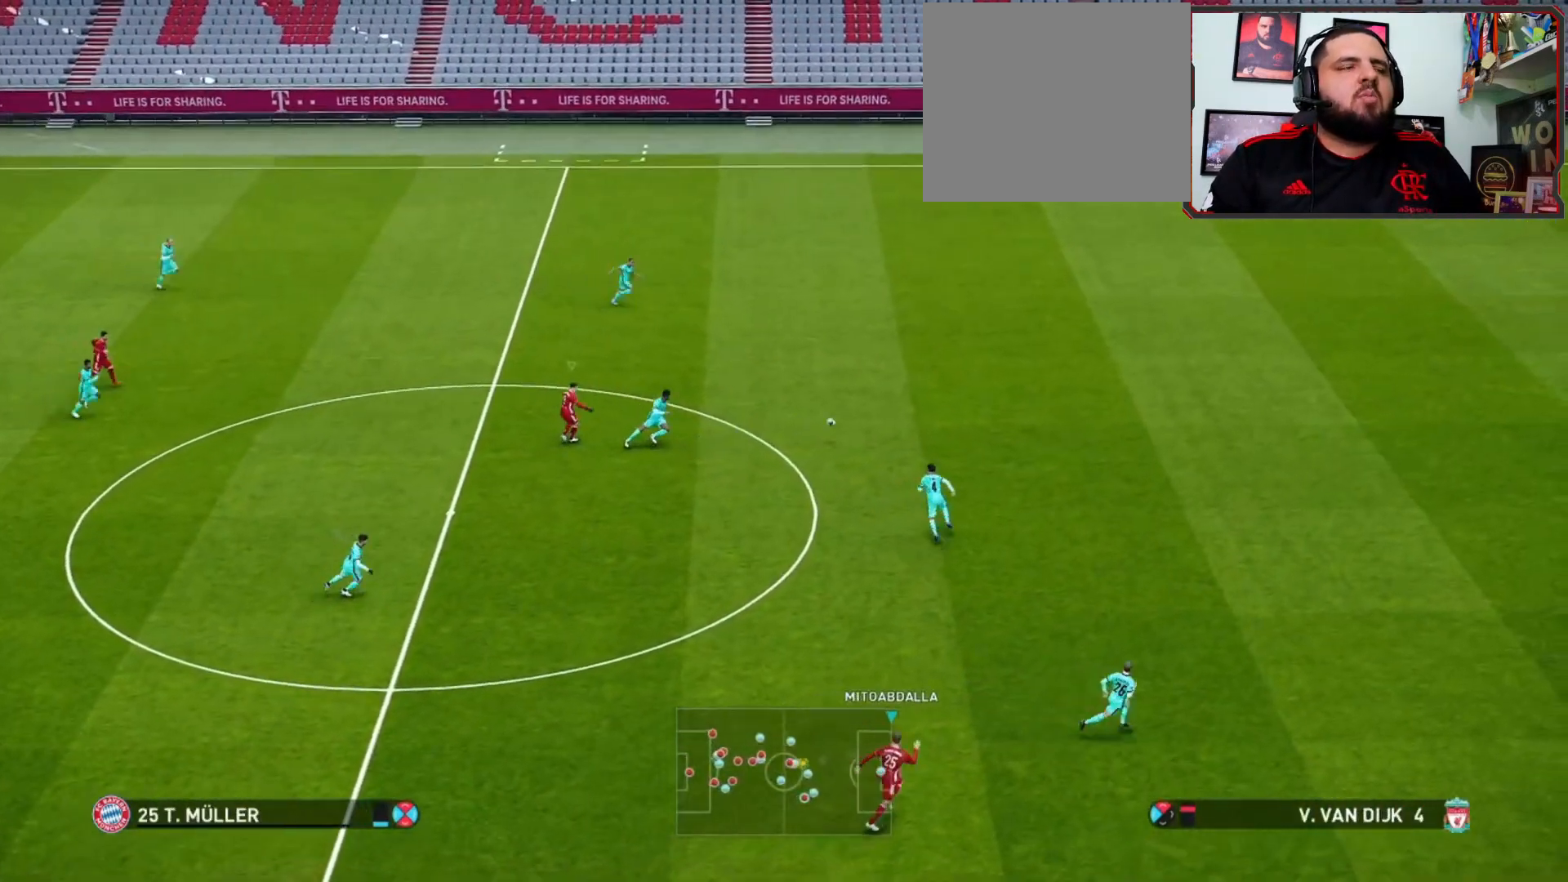
{"buttons": [], "left_stick": "up-right", "right_stick": "center", "events": [[200, "left_stick", "right"], [300, "left_stick", "up-right"]]}
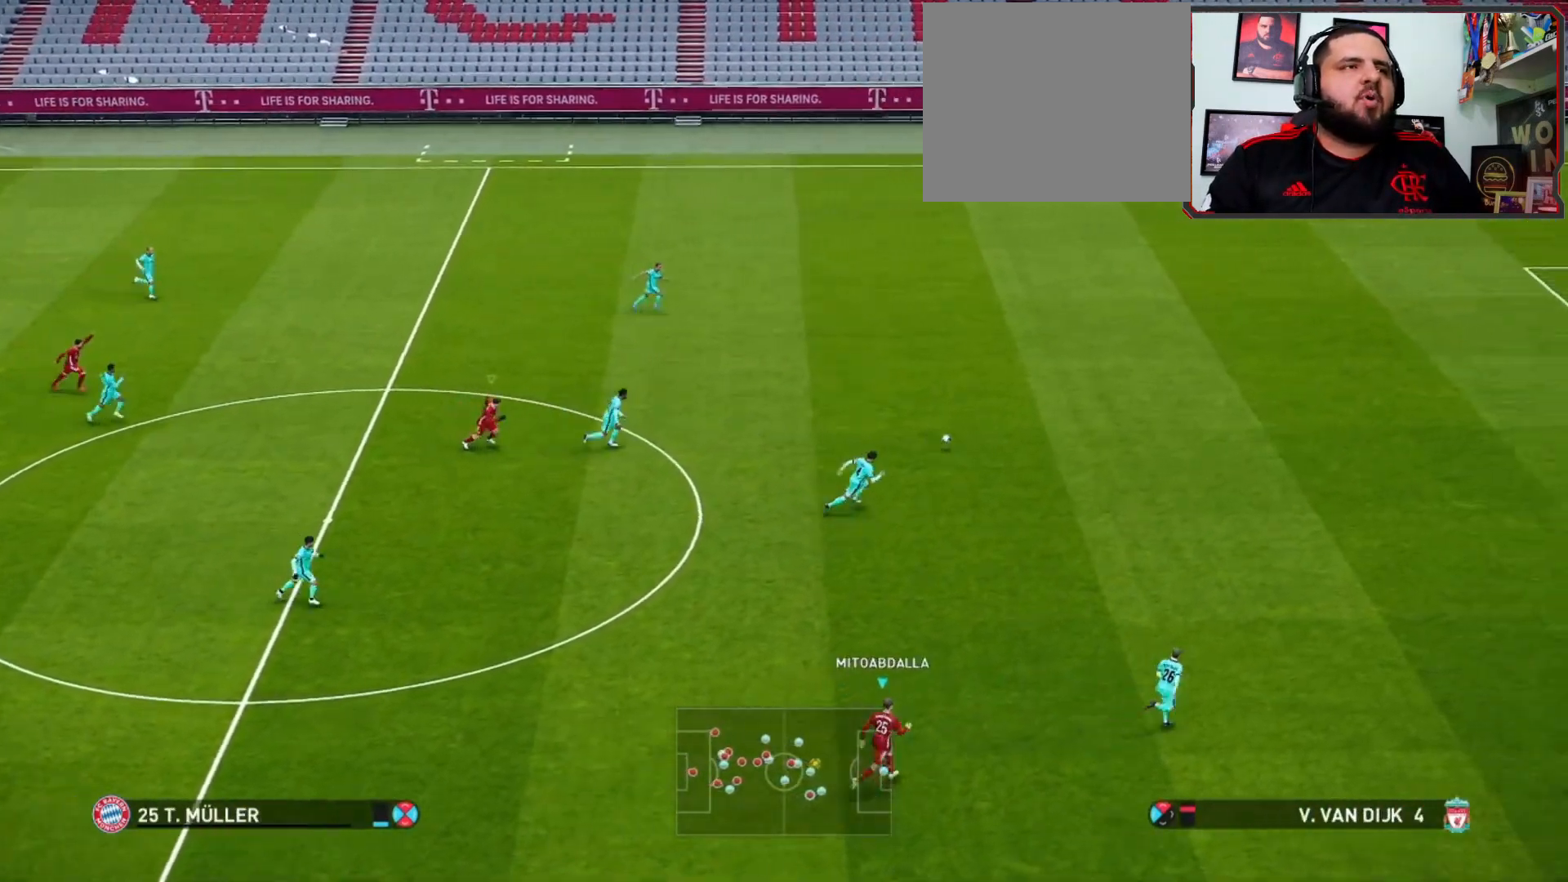
{"buttons": [], "left_stick": "center", "right_stick": "center", "events": [[300, "left_stick", "center"]]}
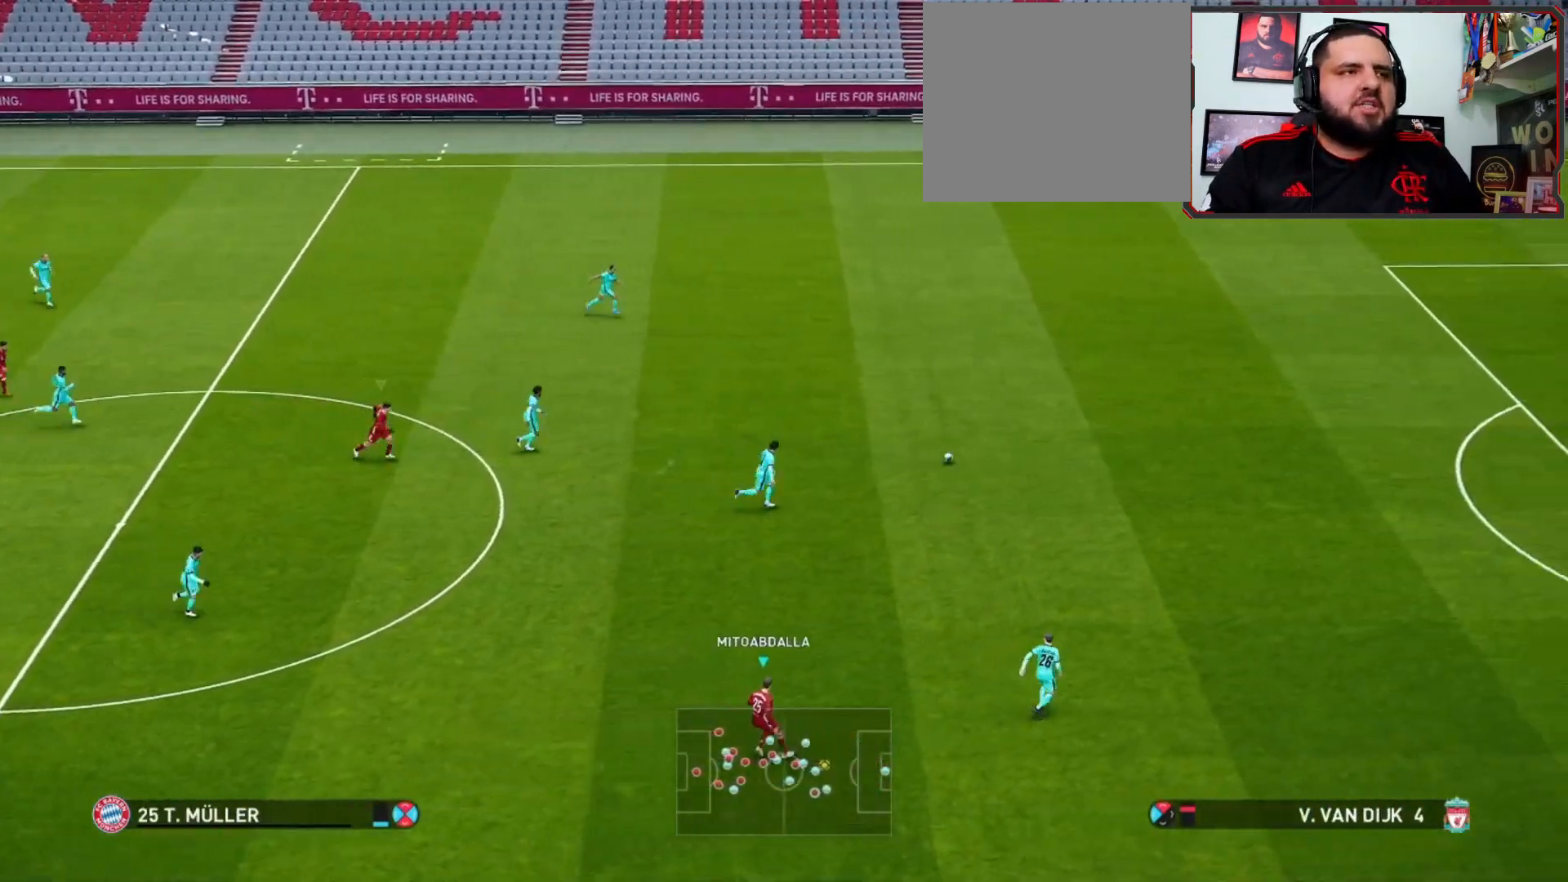
{"buttons": [], "left_stick": "center", "right_stick": "center", "events": []}
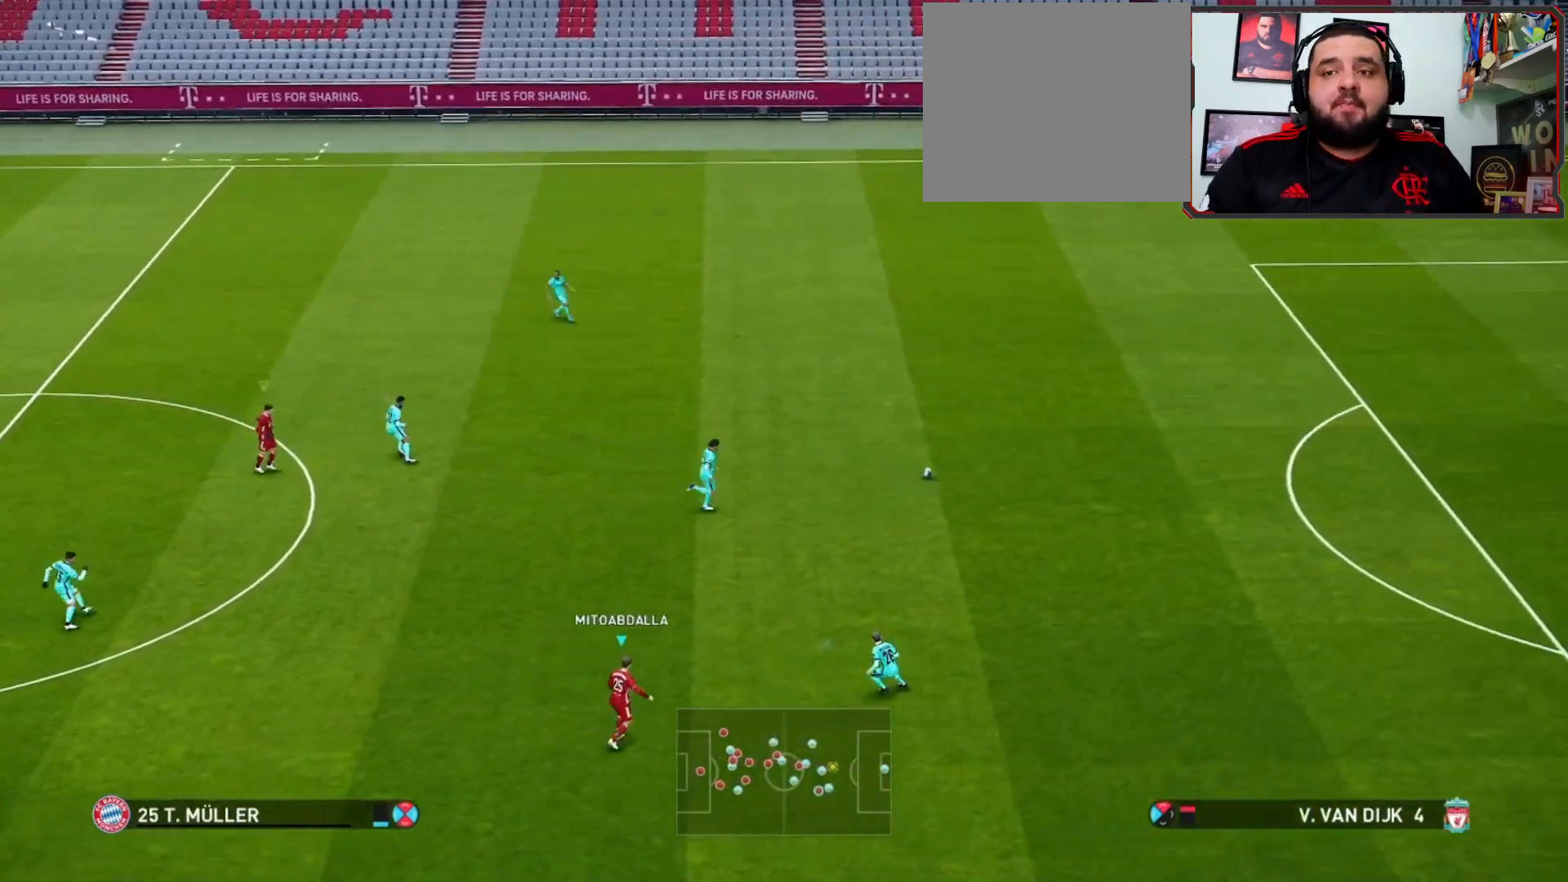
{"buttons": [], "left_stick": "left", "right_stick": "center", "events": [[400, "left_stick", "left"]]}
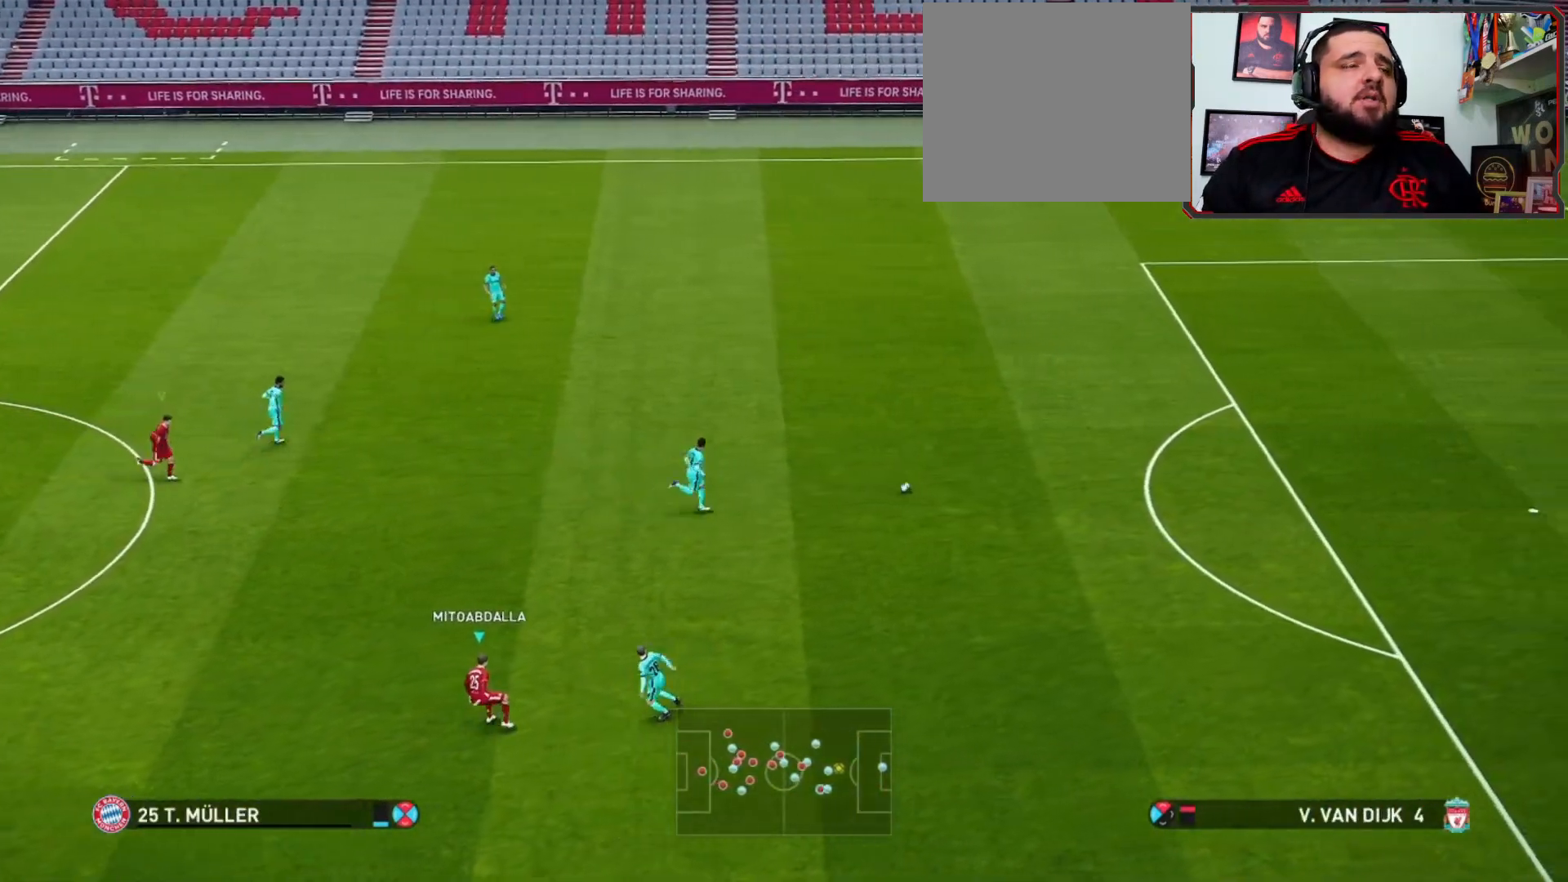
{"buttons": [], "left_stick": "left", "right_stick": "center", "events": [[100, "left_stick", "center"], [300, "left_stick", "left"]]}
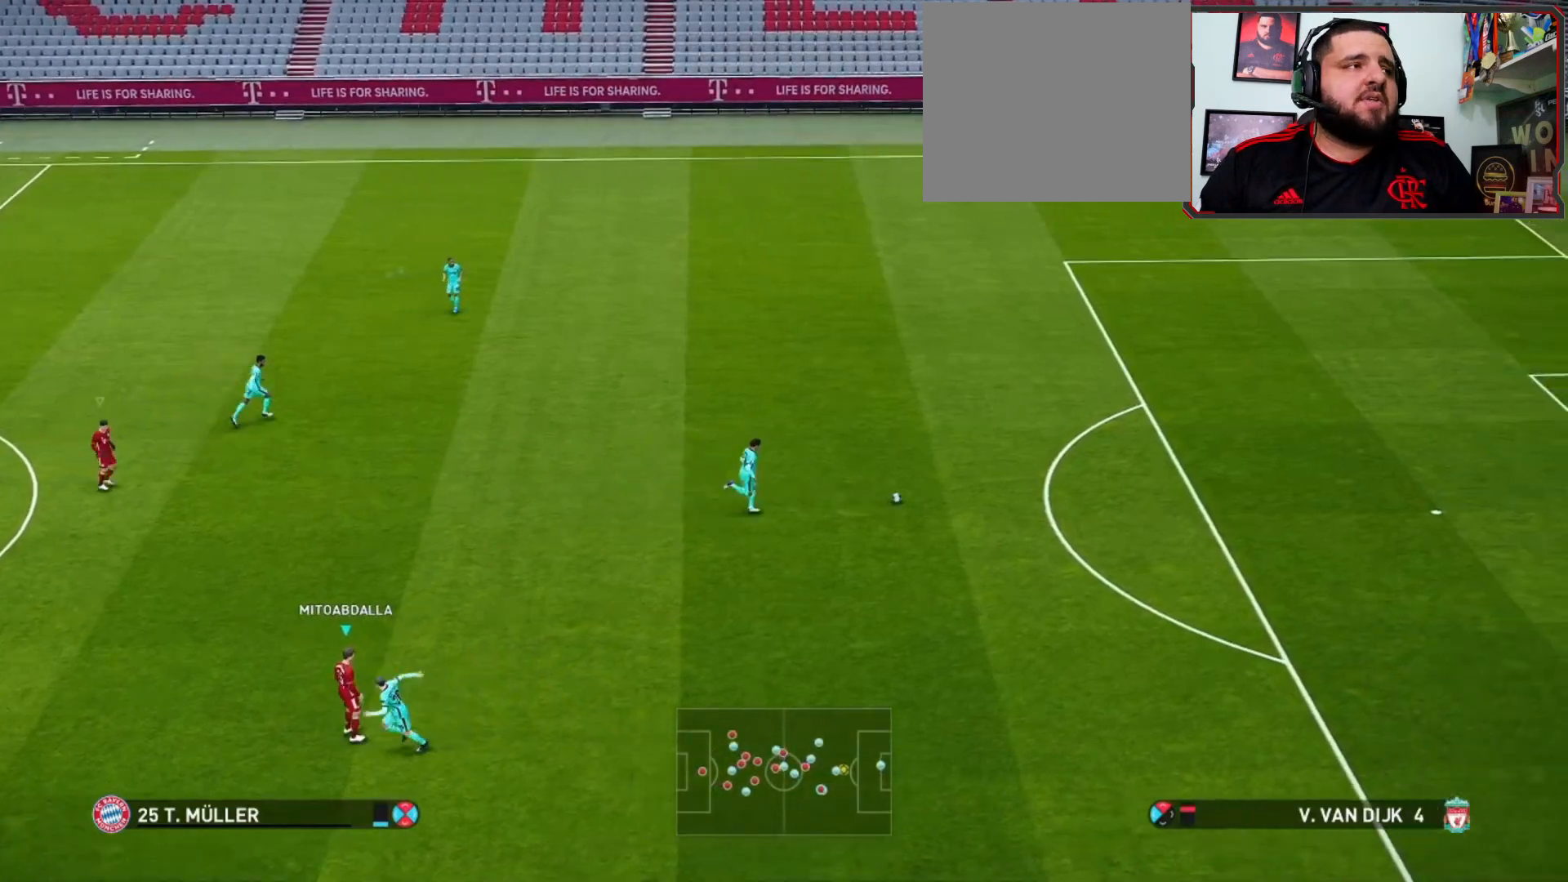
{"buttons": [], "left_stick": "left", "right_stick": "center", "events": []}
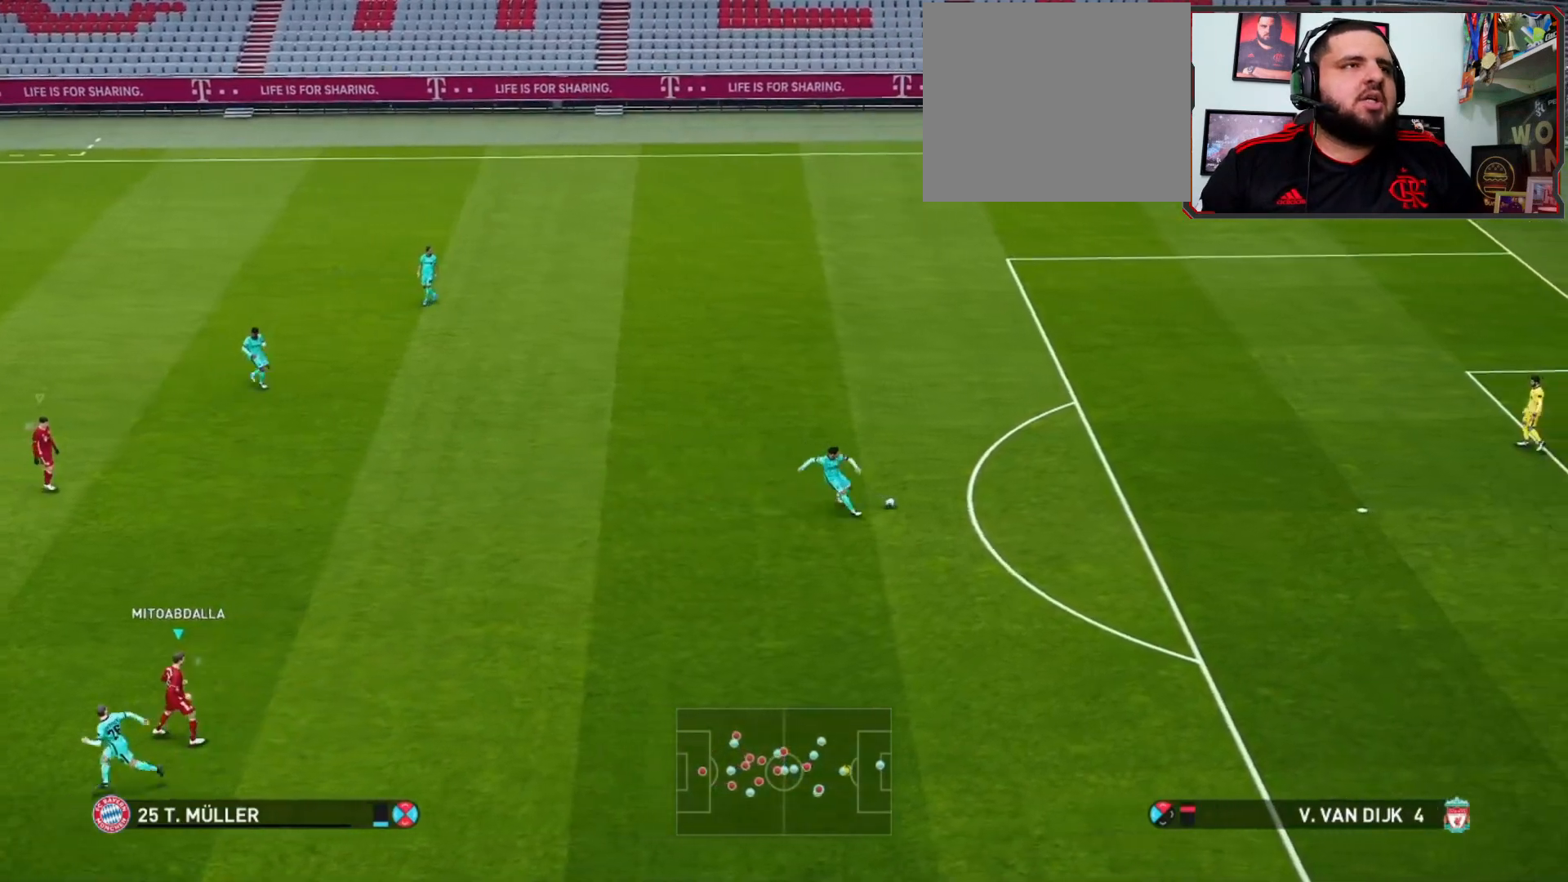
{"buttons": [], "left_stick": "center", "right_stick": "center", "events": [[233, "left_stick", "center"]]}
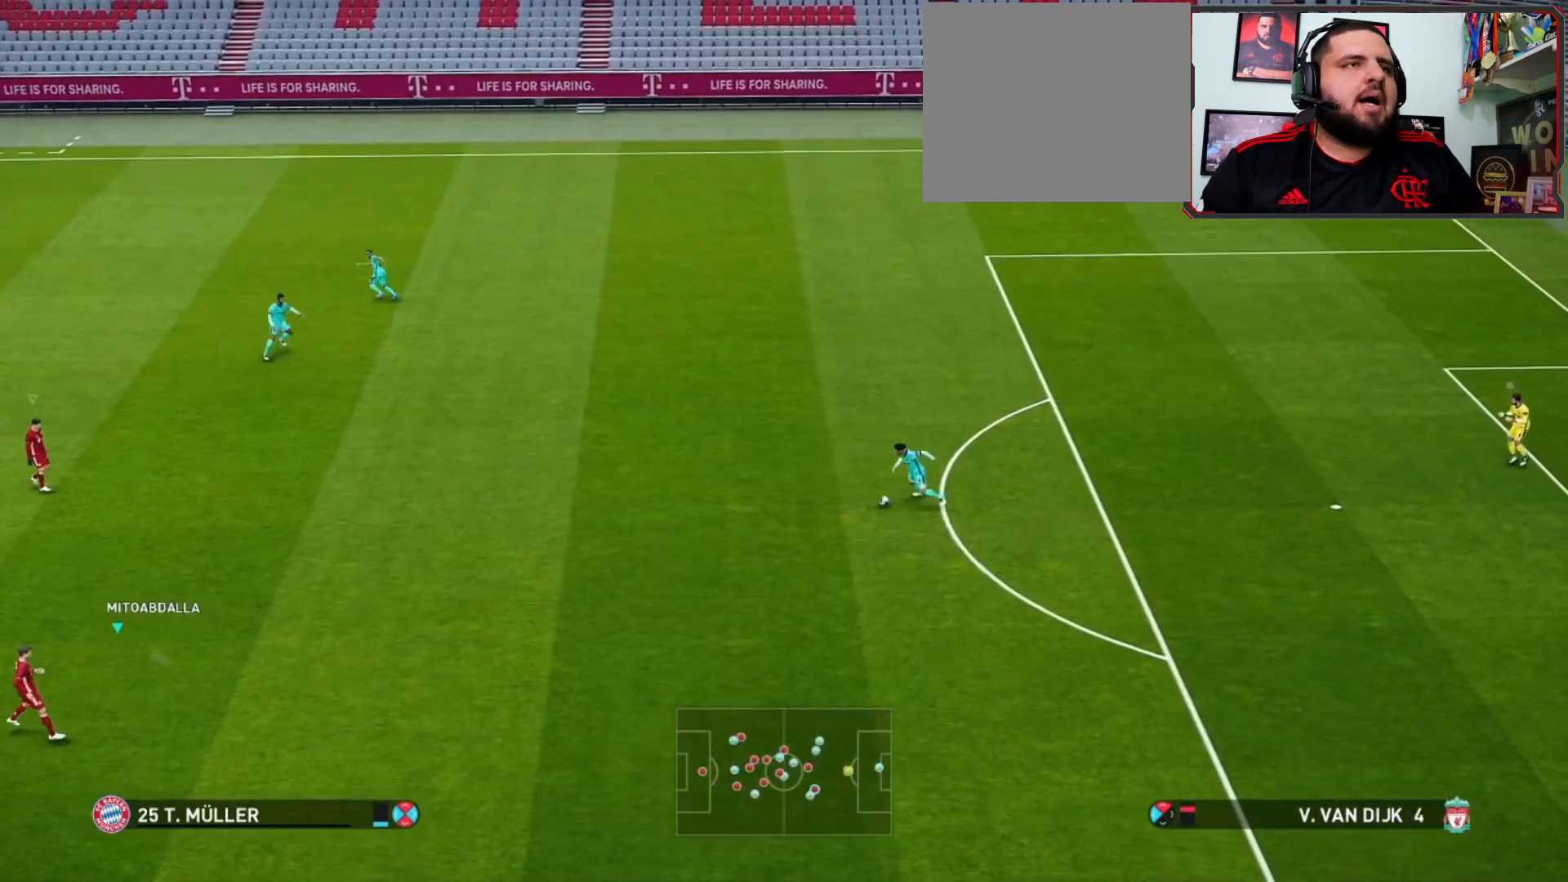
{"buttons": [], "left_stick": "up-left", "right_stick": "center", "events": [[200, "left_stick", "up-left"]]}
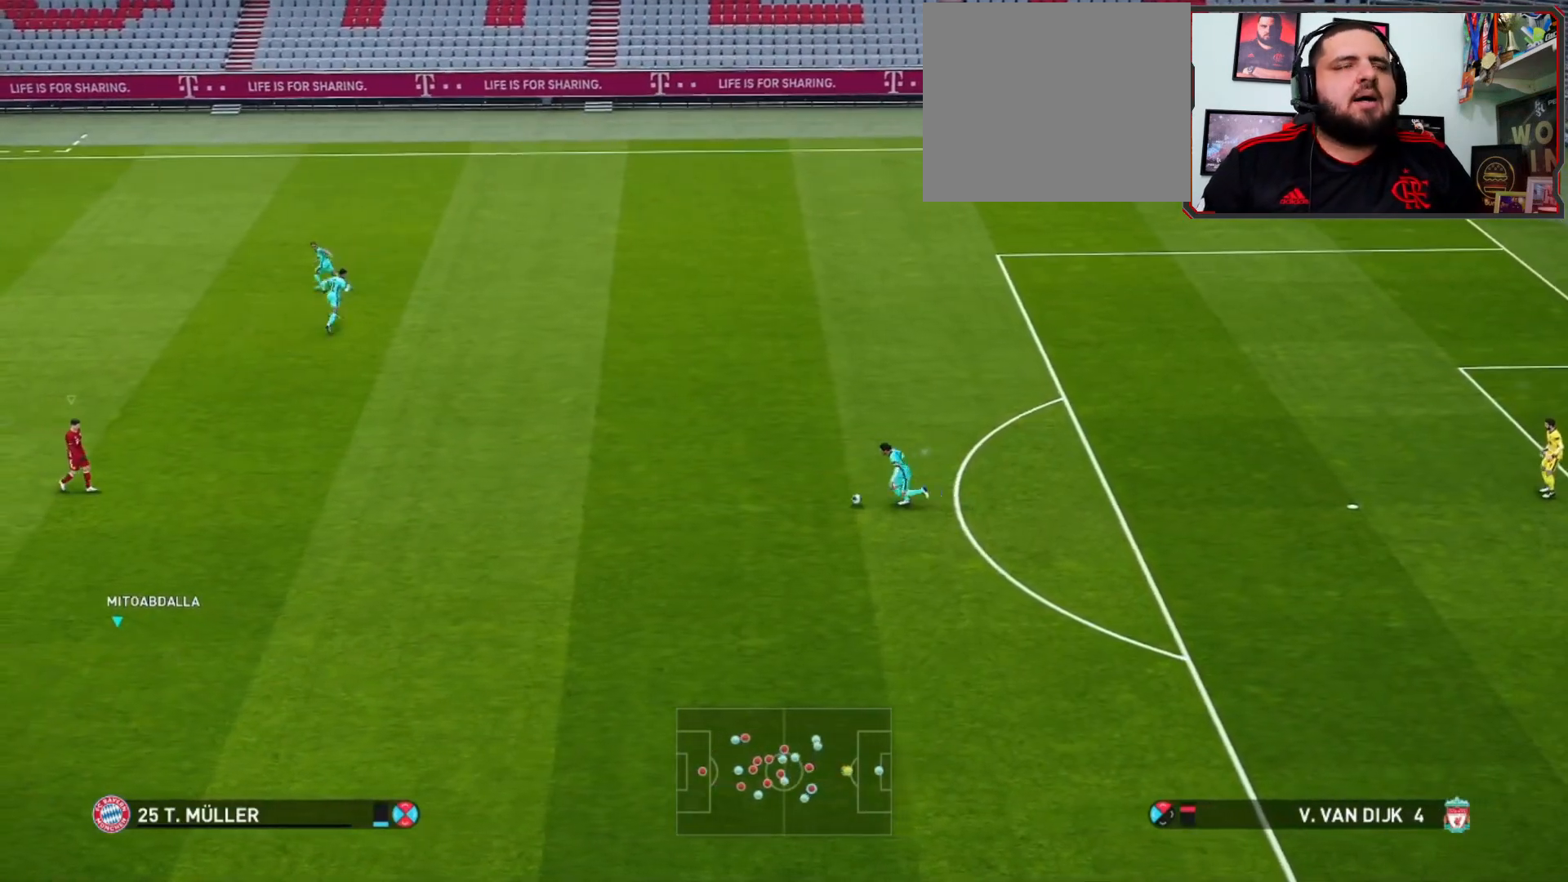
{"buttons": [], "left_stick": "up-left", "right_stick": "center", "events": []}
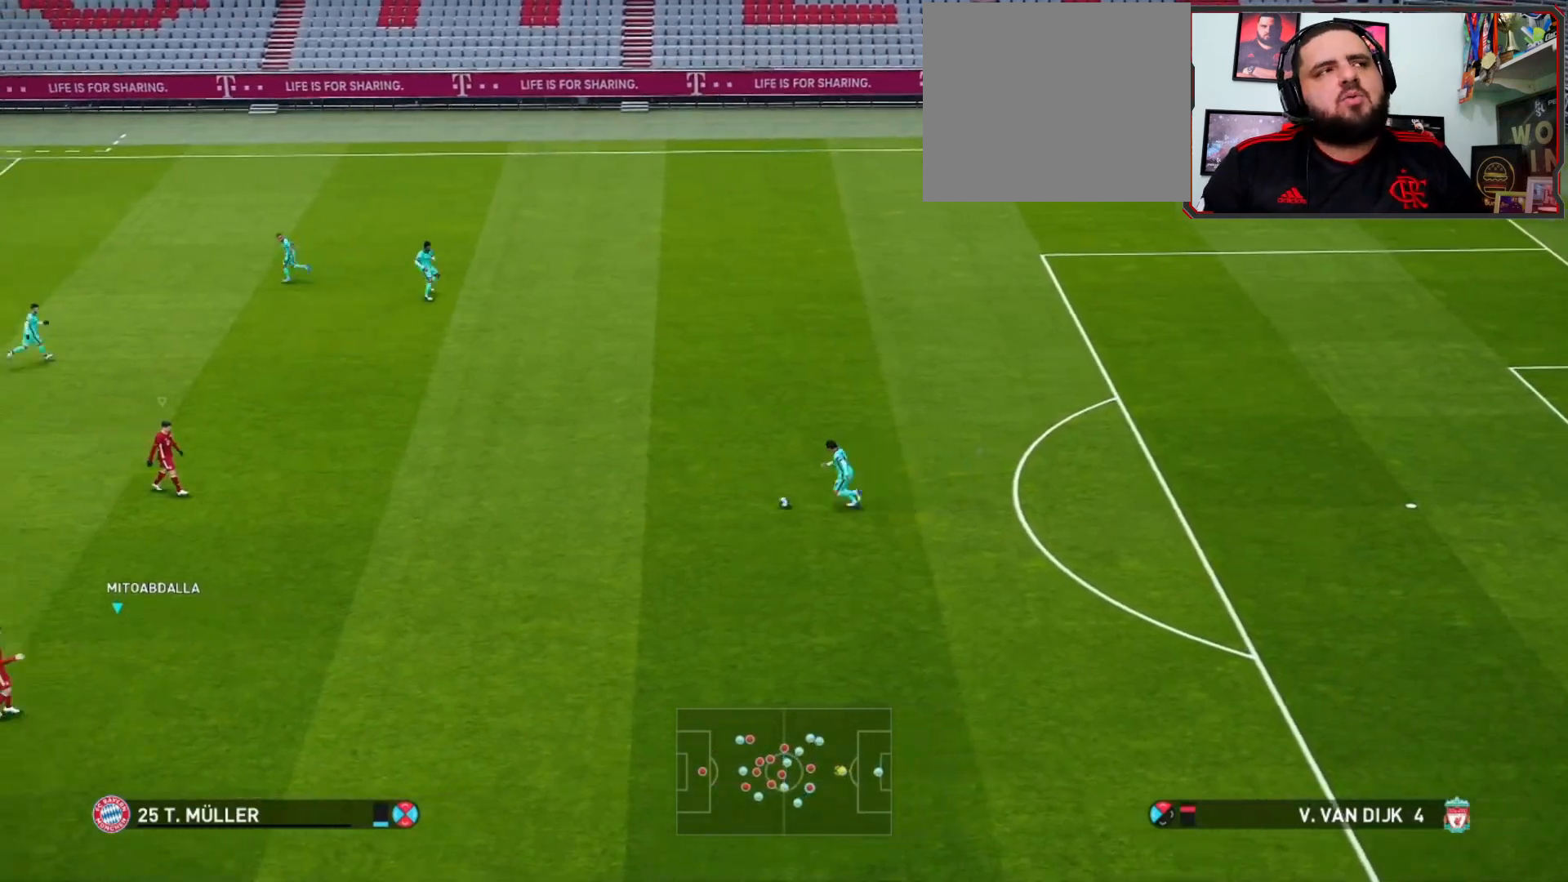
{"buttons": ["R1"], "left_stick": "up-left", "right_stick": "center", "events": [[300, "L1", "down"], [367, "R1", "down"], [467, "L1", "up"]]}
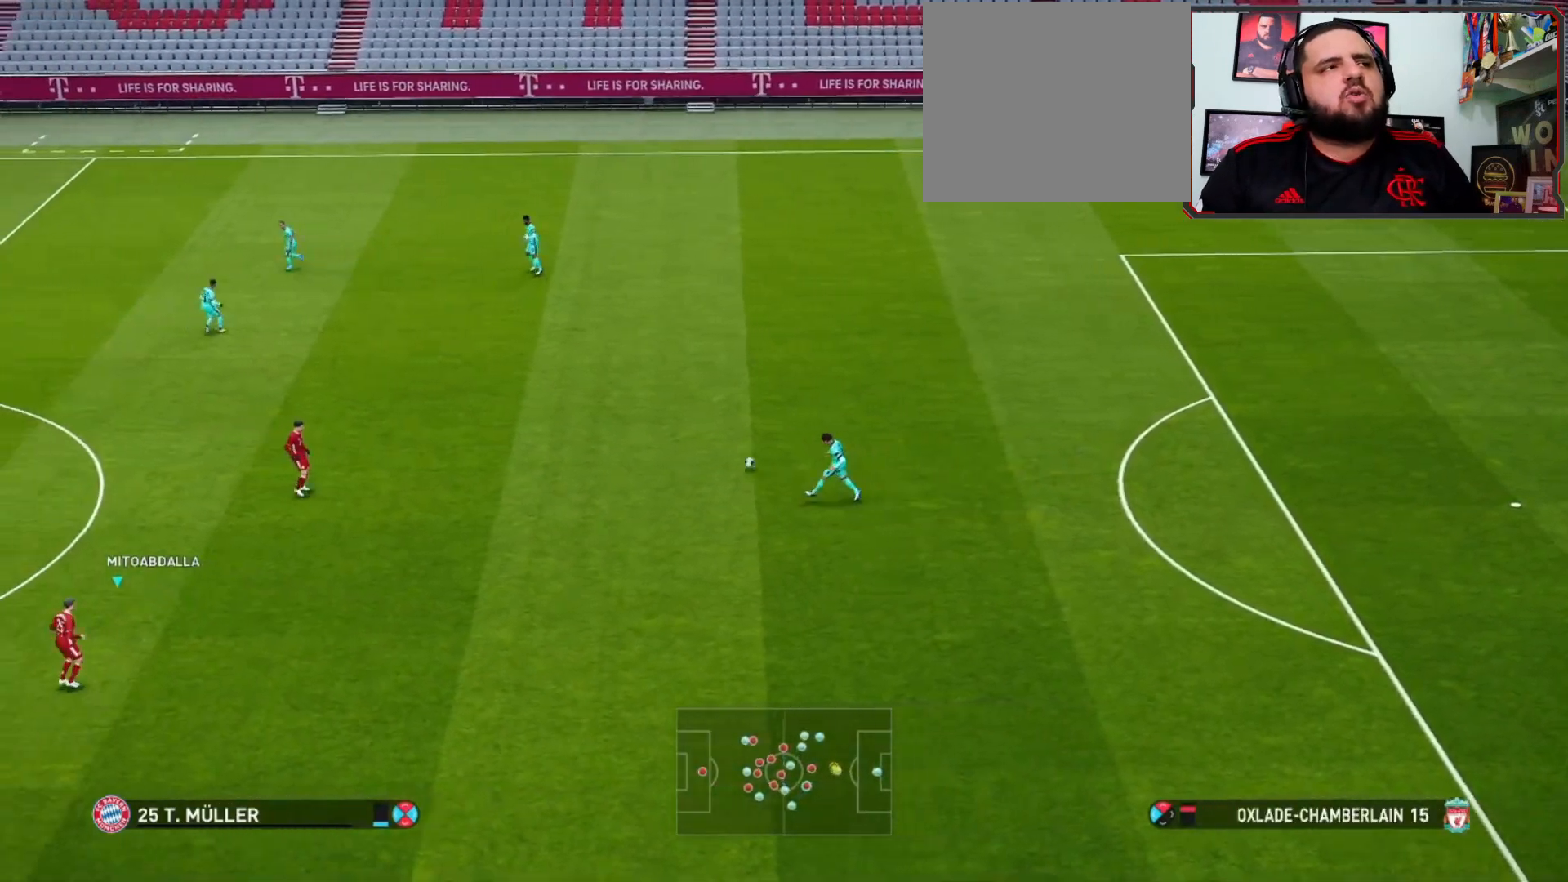
{"buttons": [], "left_stick": "up-left", "right_stick": "center", "events": [[333, "R1", "up"]]}
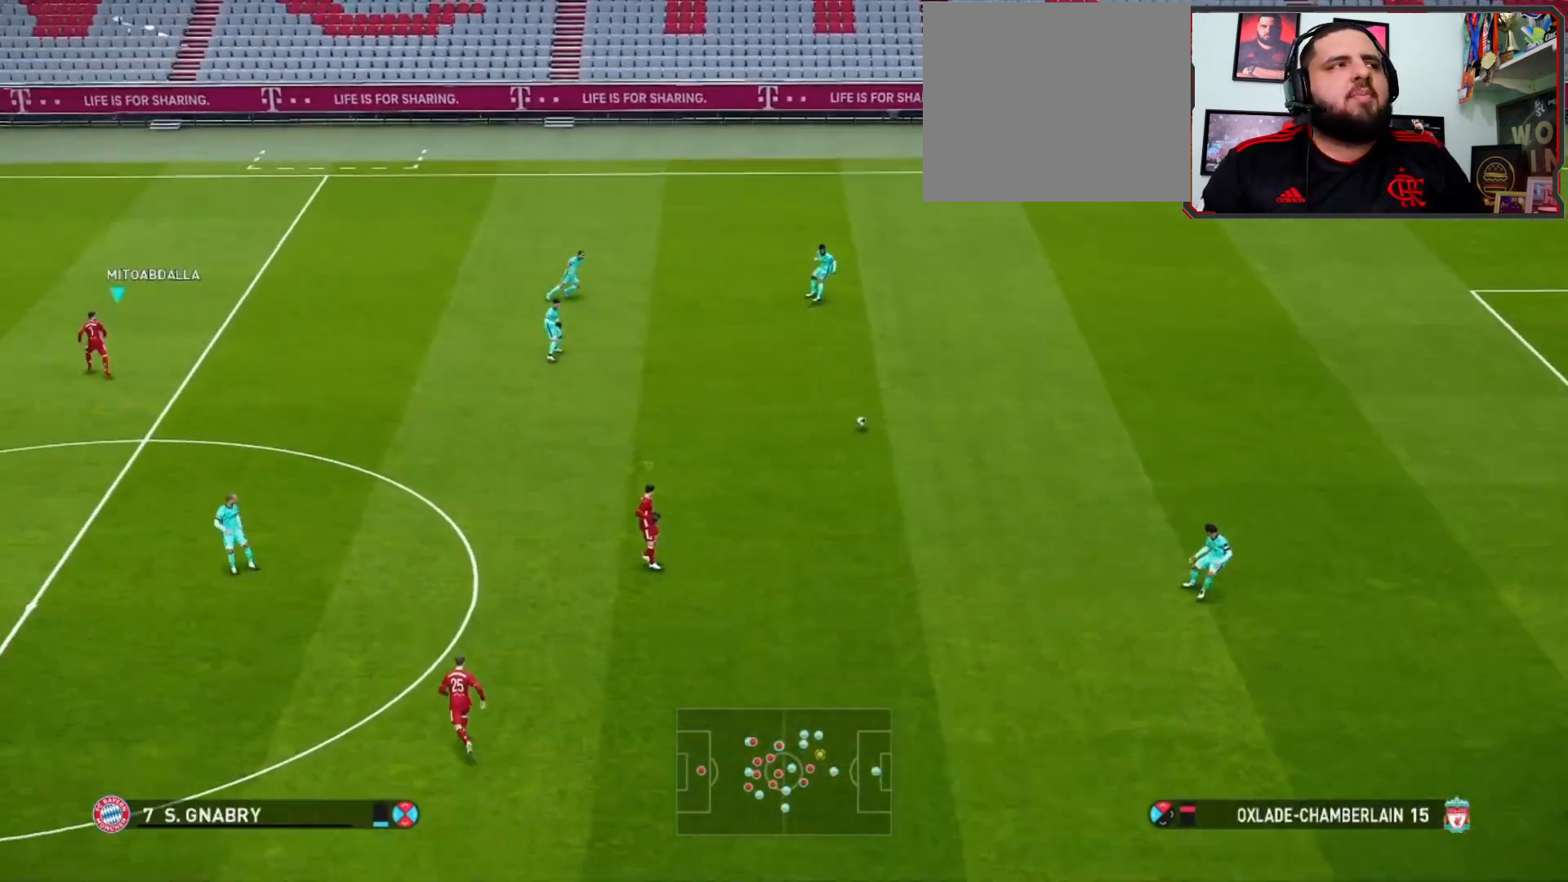
{"buttons": ["R1"], "left_stick": "up-left", "right_stick": "center", "events": [[300, "L1", "down"], [400, "R1", "down"], [433, "L1", "up"]]}
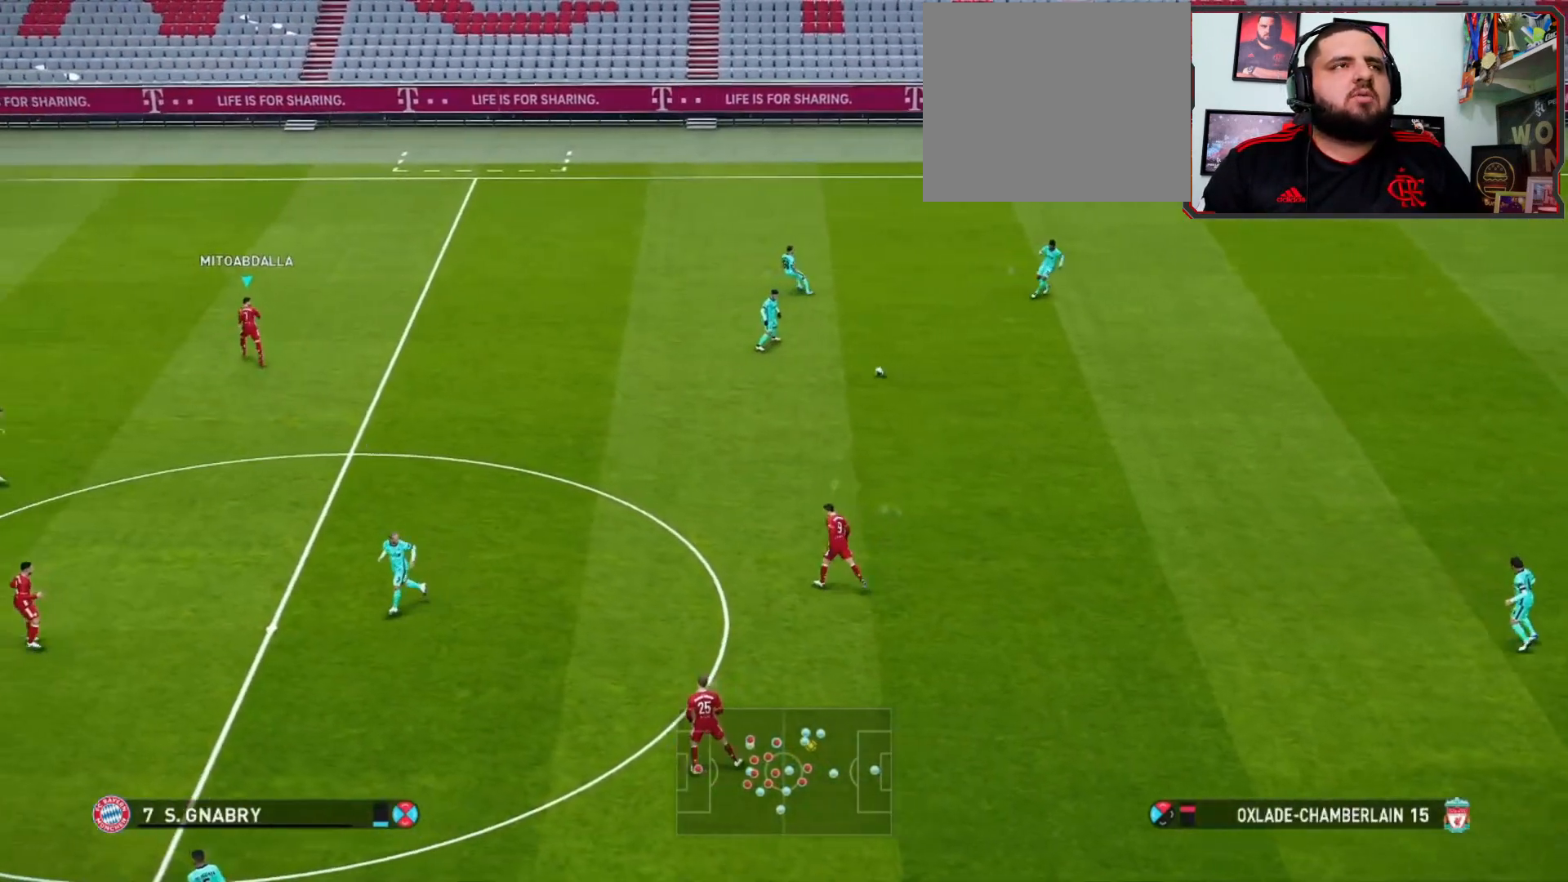
{"buttons": ["R1"], "left_stick": "up-left", "right_stick": "center", "events": []}
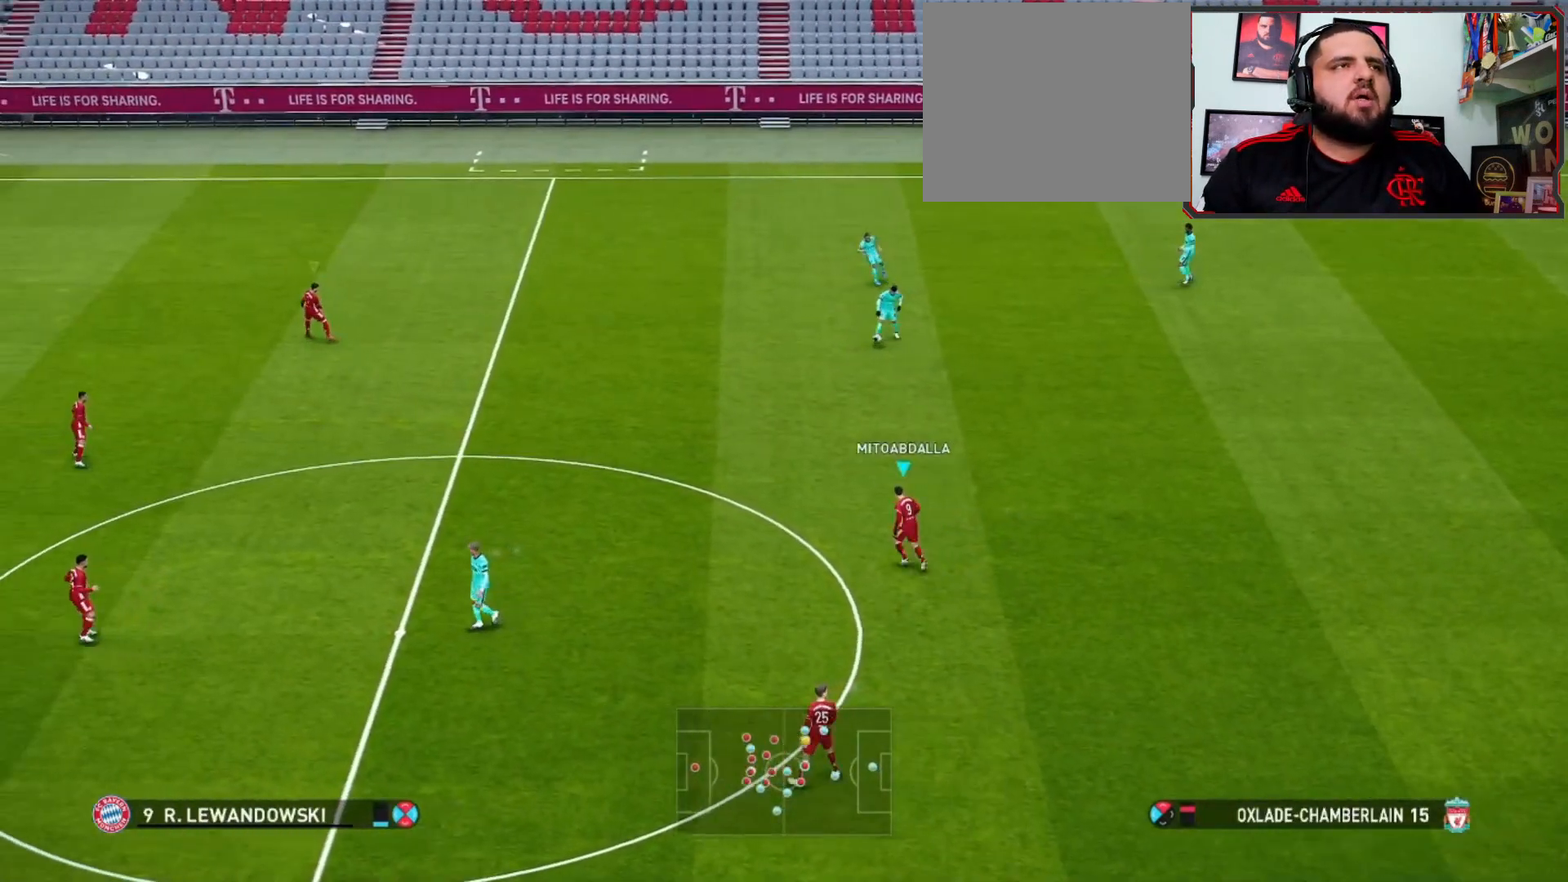
{"buttons": ["R1"], "left_stick": "up-left", "right_stick": "center", "events": []}